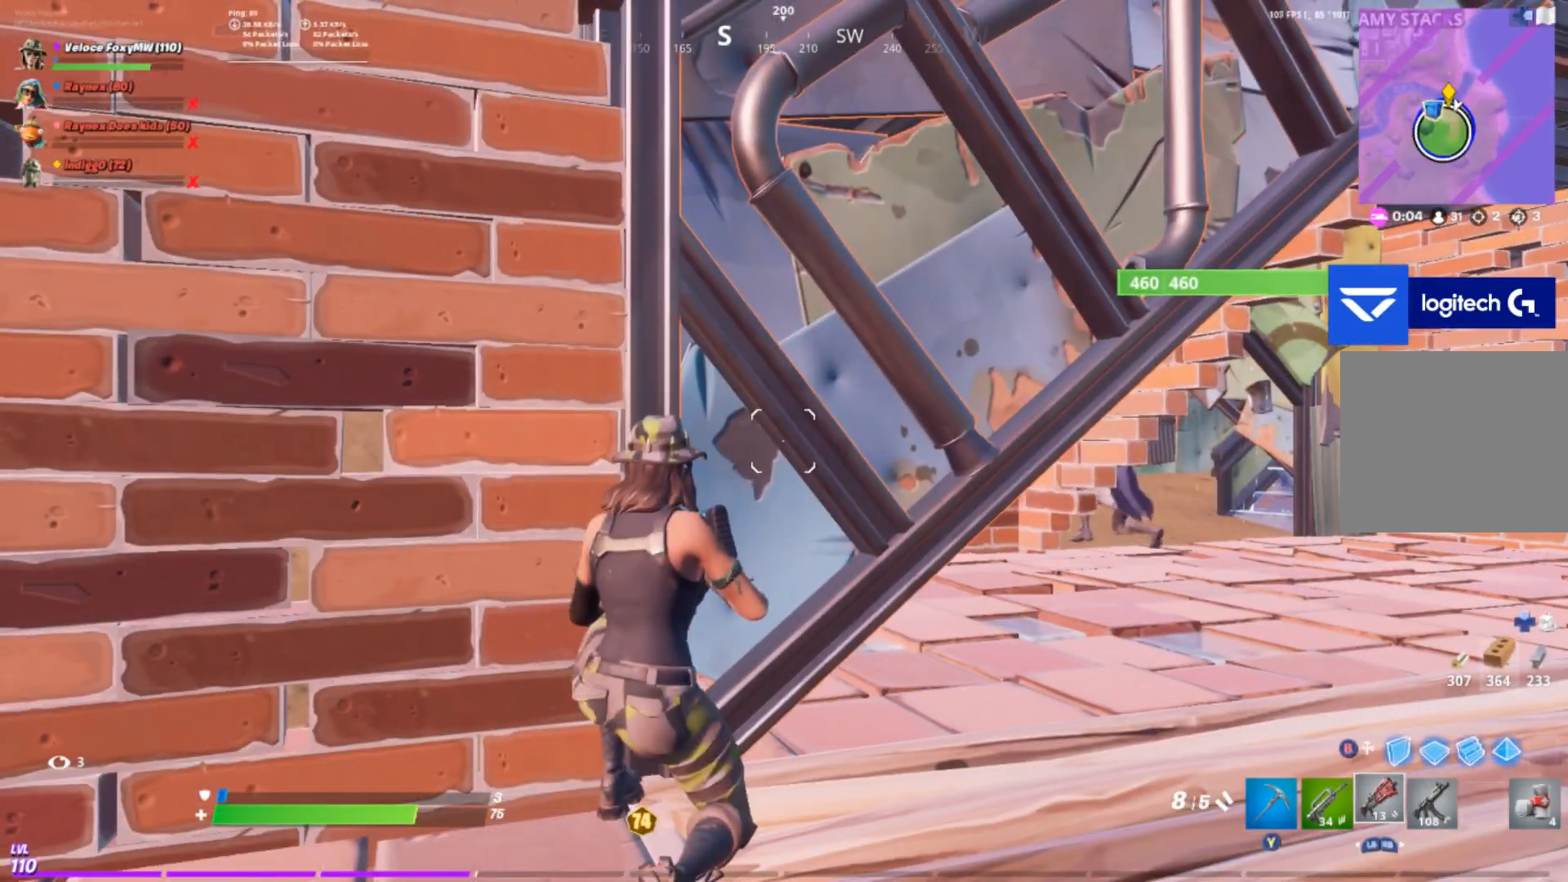
Gameplay with a controller (PlayStation layout); each line is a JSON object with the inputs held at the frame after it. "events" lists button and stick changes between this image and that frame as [ms after this image, input, new state], when the widget could be followed in between.
{"buttons": [], "left_stick": "center", "right_stick": "center", "events": []}
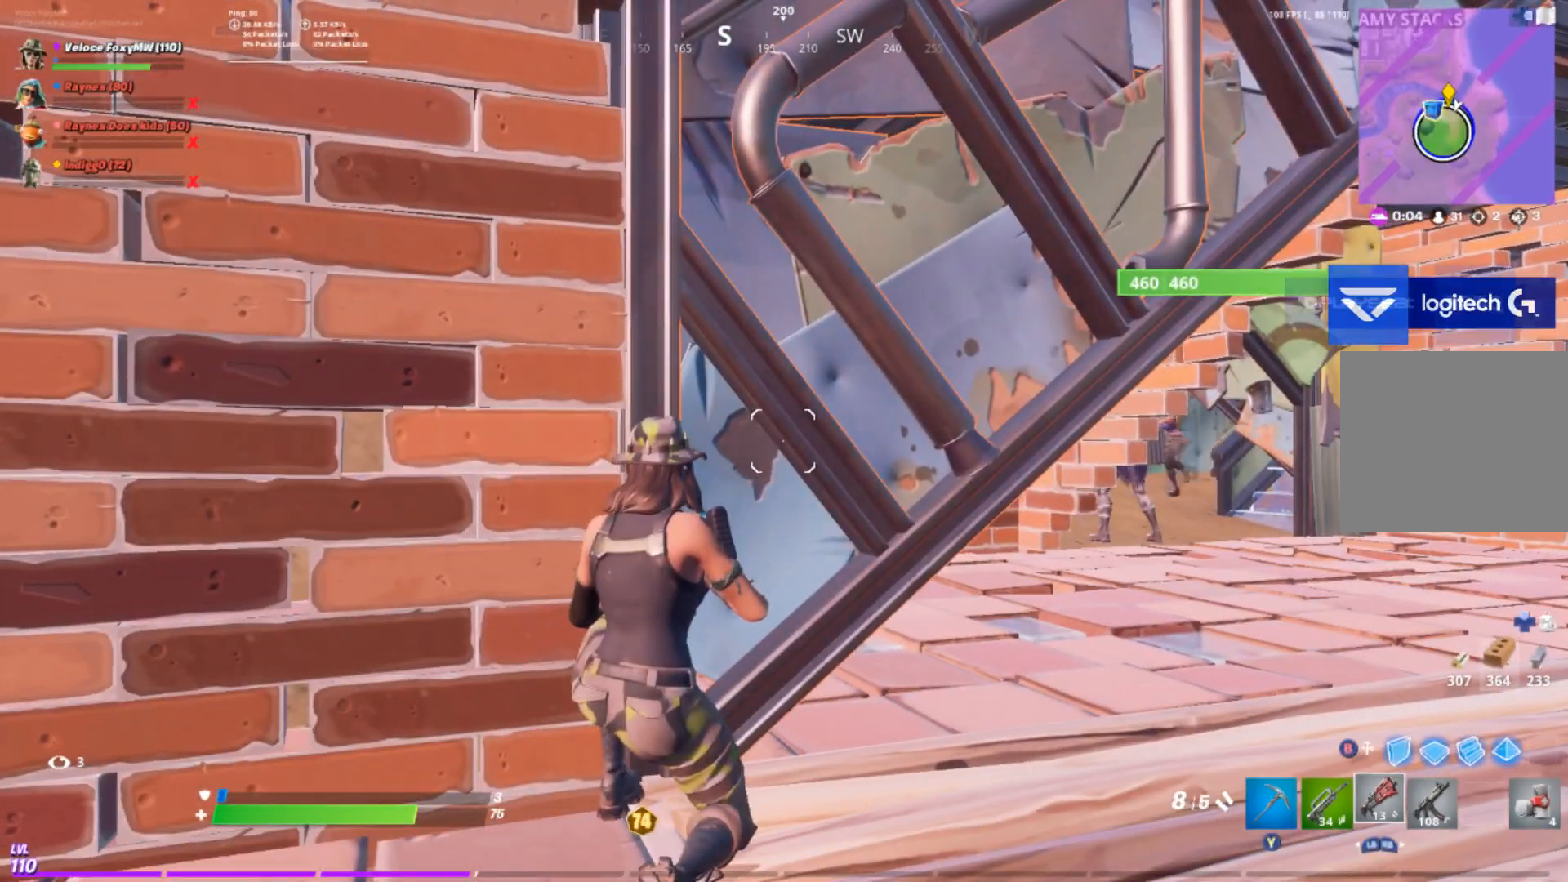
{"buttons": [], "left_stick": "center", "right_stick": "center", "events": []}
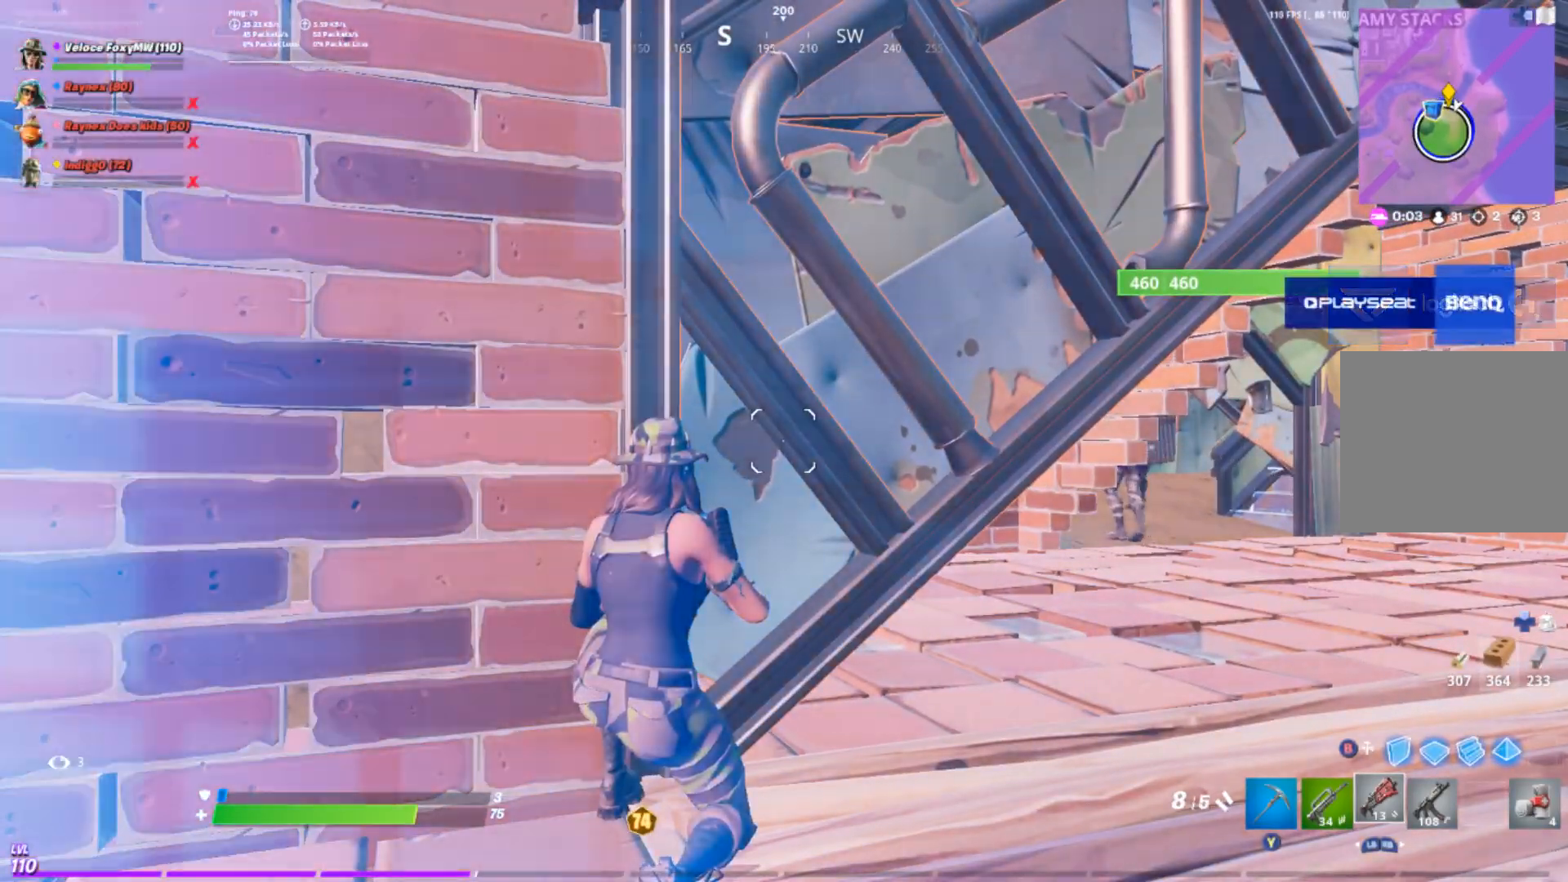
{"buttons": [], "left_stick": "center", "right_stick": "center", "events": []}
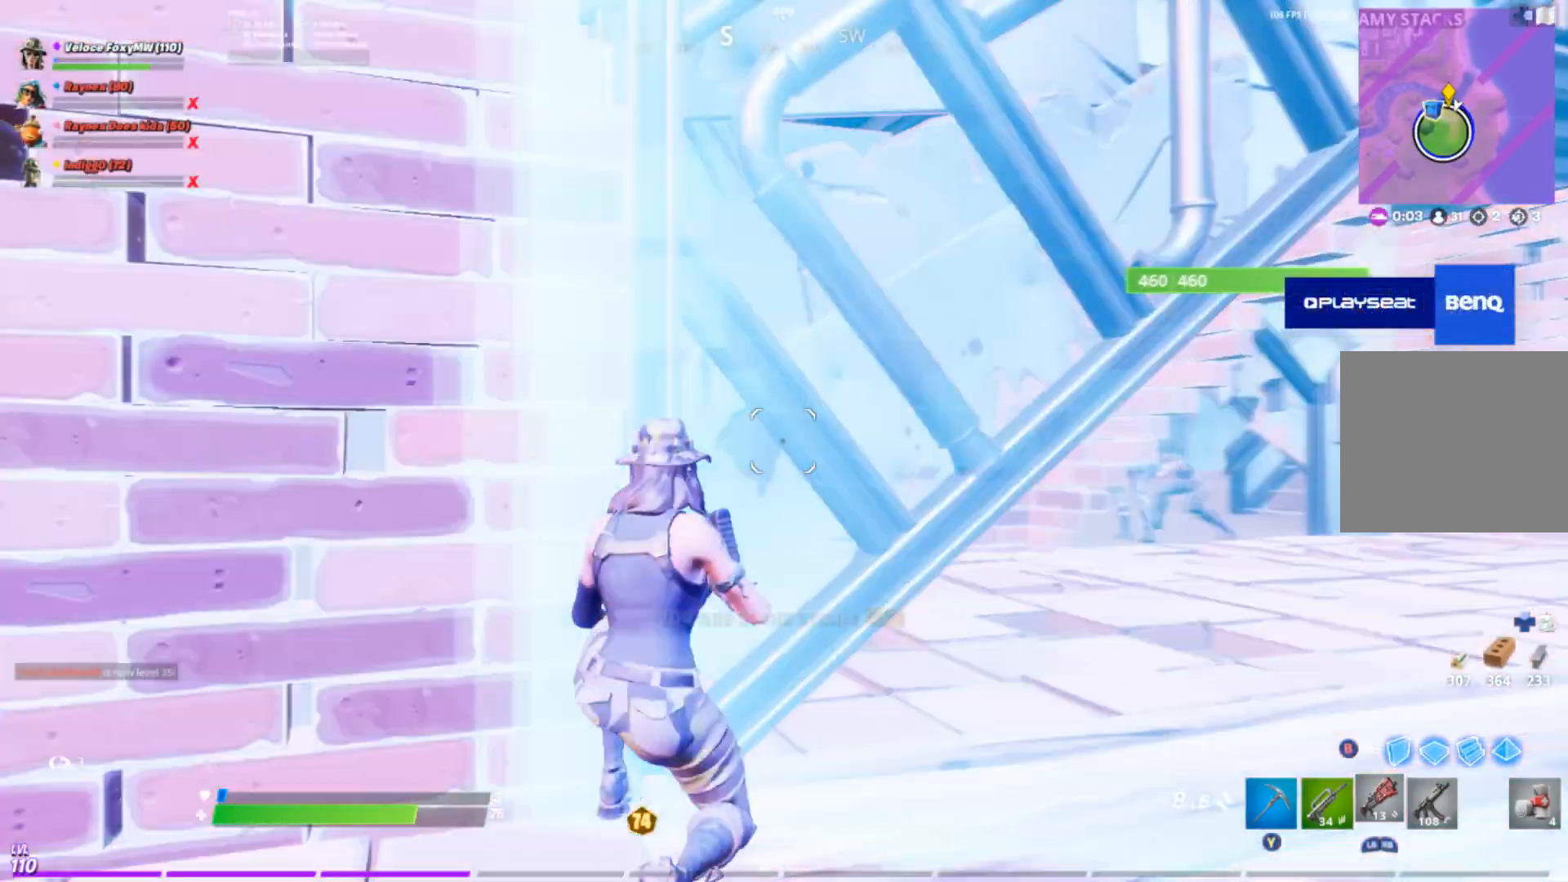
{"buttons": [], "left_stick": "left", "right_stick": "center", "events": [[433, "left_stick", "left"]]}
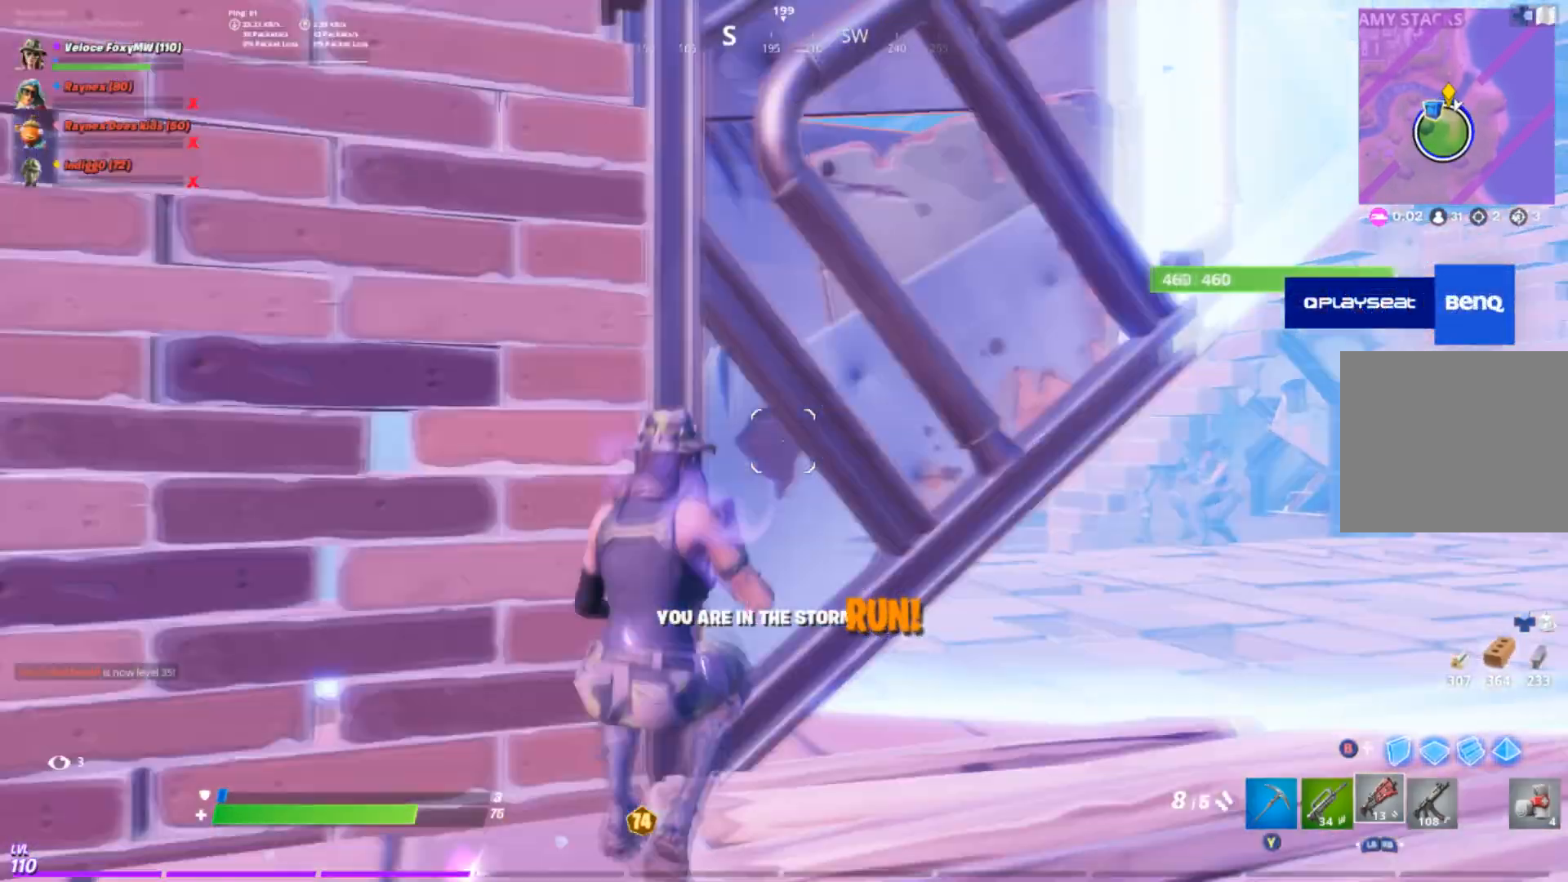
{"buttons": [], "left_stick": "center", "right_stick": "center", "events": [[67, "left_stick", "center"]]}
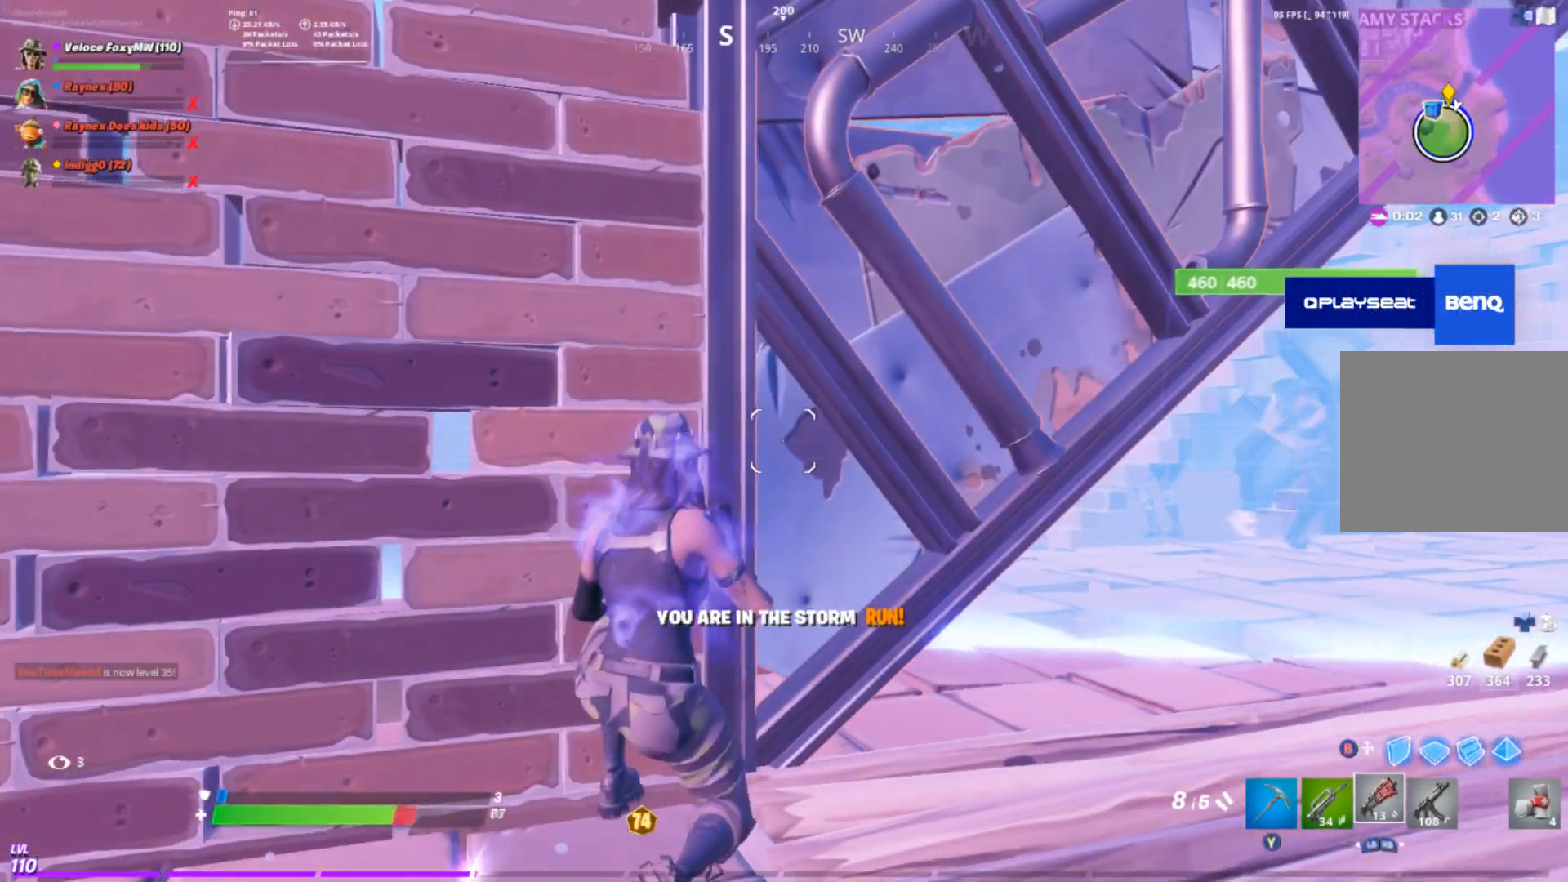
{"buttons": [], "left_stick": "center", "right_stick": "center", "events": [[33, "left_stick", "left"], [166, "right_stick", "right"], [400, "right_stick", "center"], [467, "left_stick", "center"]]}
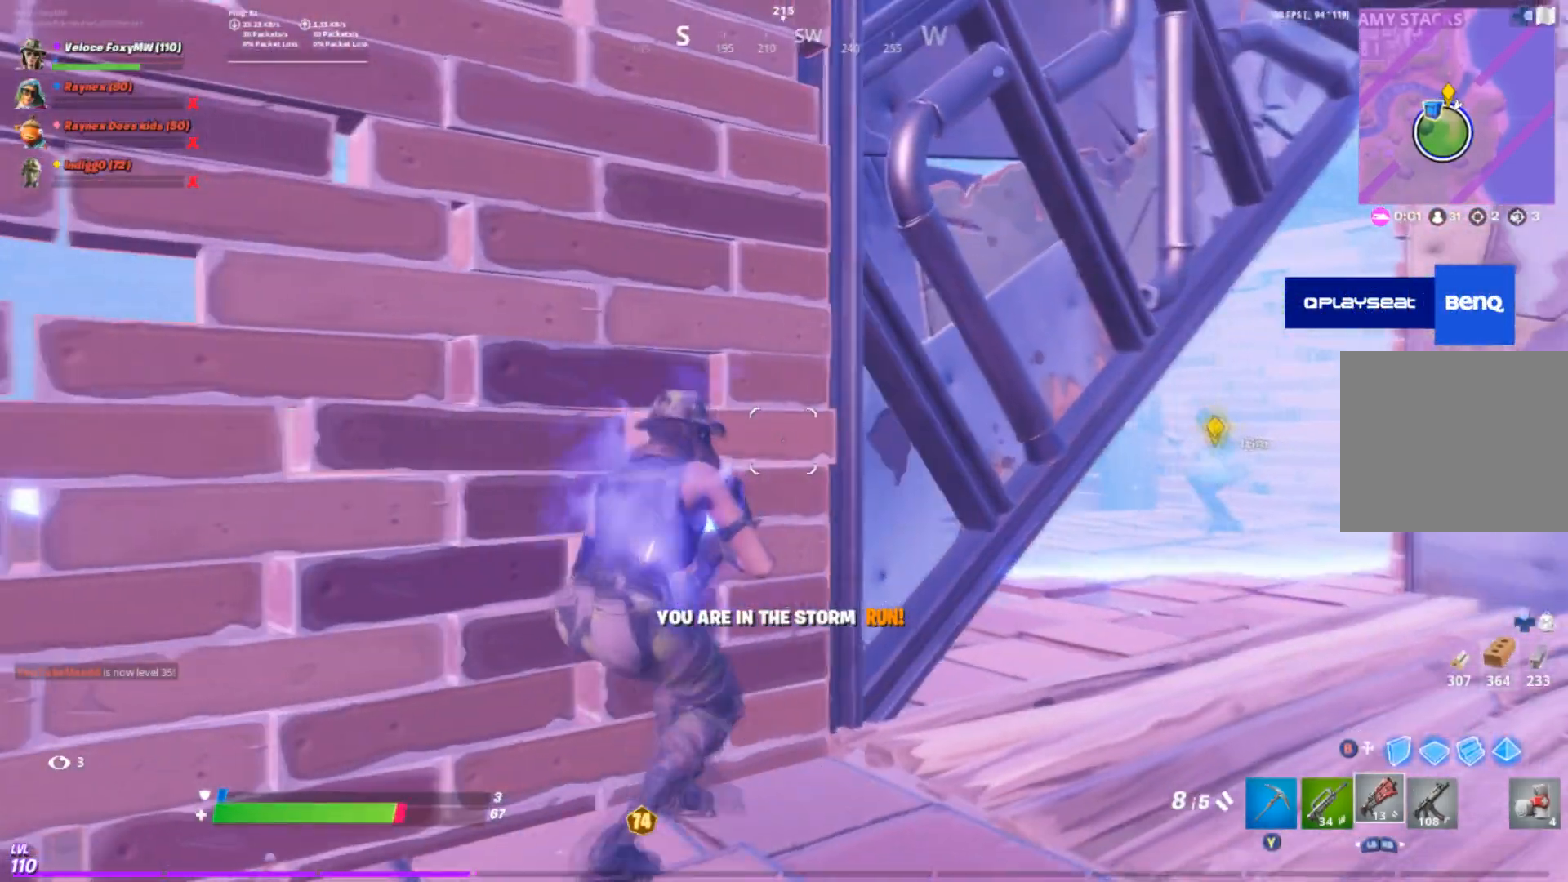
{"buttons": [], "left_stick": "up-right", "right_stick": "center", "events": [[67, "left_stick", "left"], [200, "left_stick", "center"], [467, "left_stick", "up-right"]]}
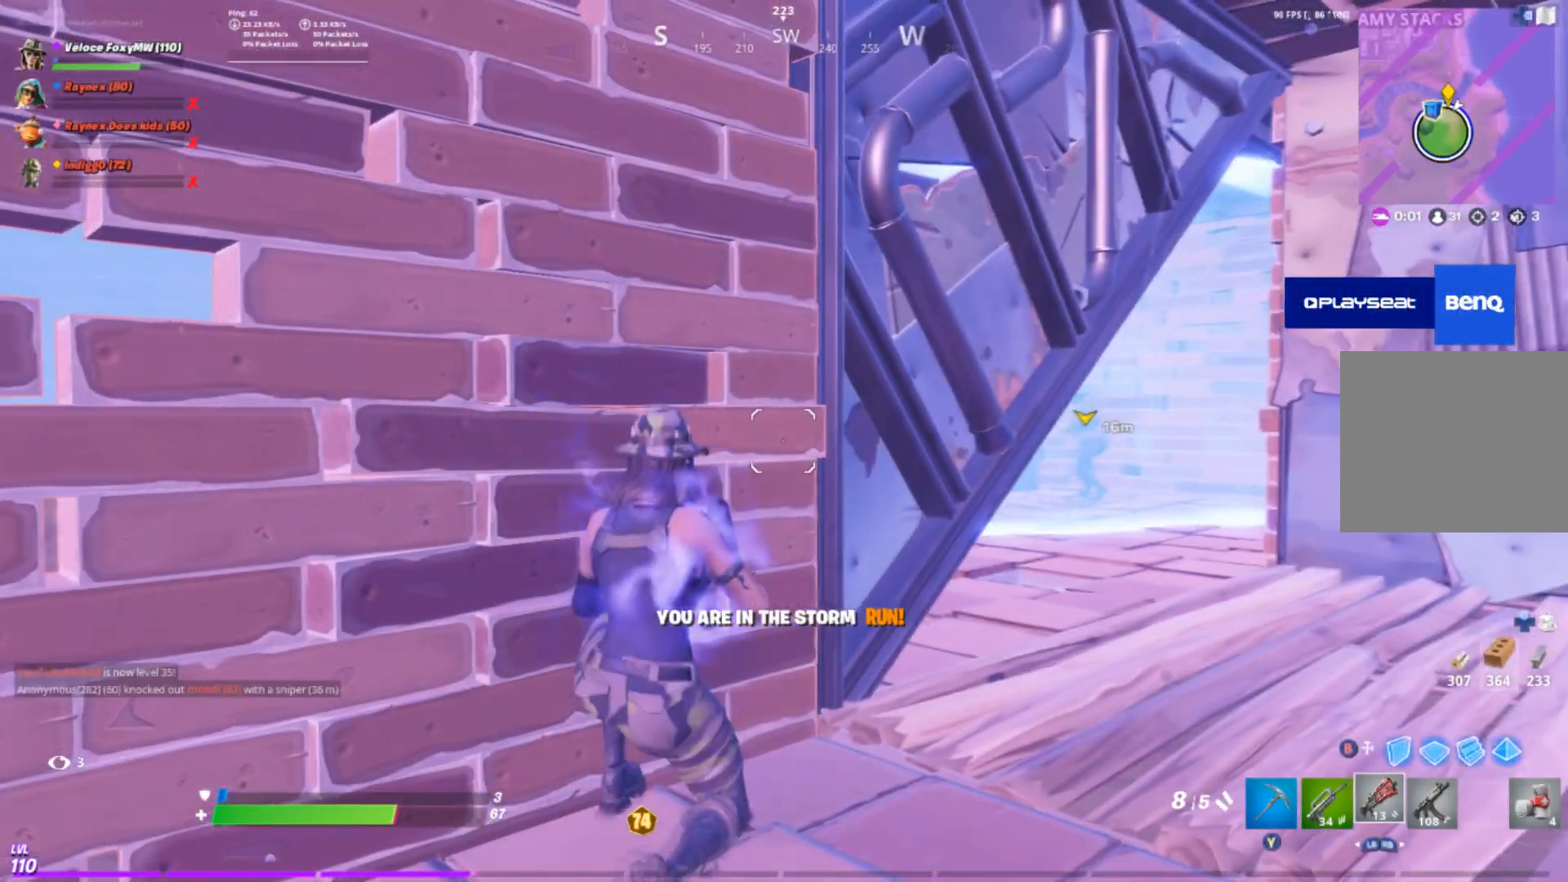
{"buttons": [], "left_stick": "center", "right_stick": "center", "events": [[134, "left_stick", "center"], [334, "left_stick", "right"], [467, "left_stick", "center"]]}
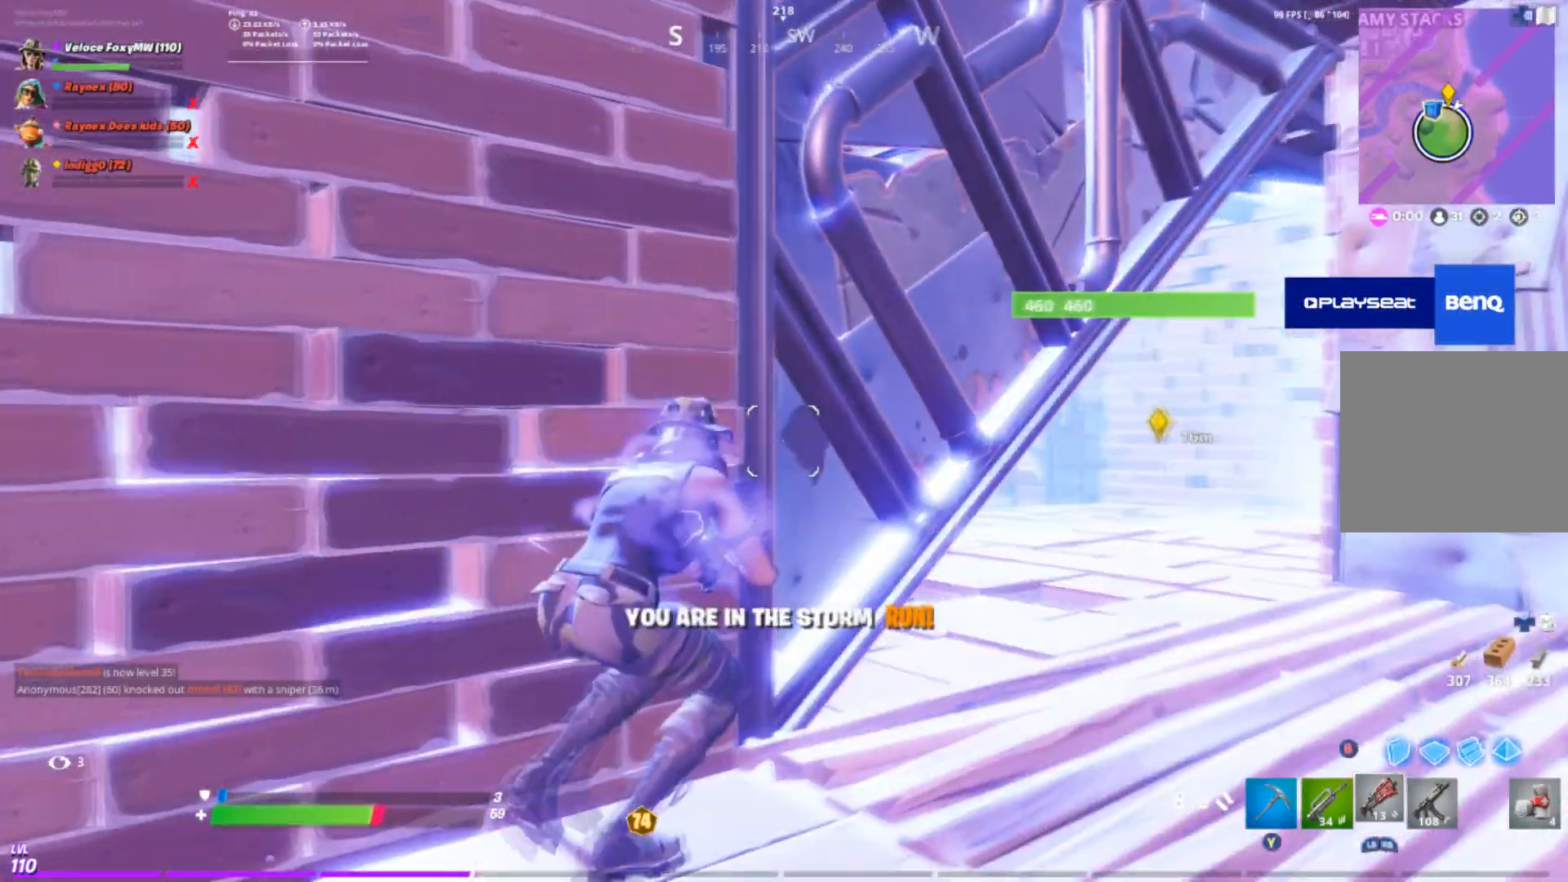
{"buttons": [], "left_stick": "right", "right_stick": "center", "events": [[167, "left_stick", "up-right"], [267, "right_stick", "left"], [333, "left_stick", "right"], [433, "right_stick", "center"]]}
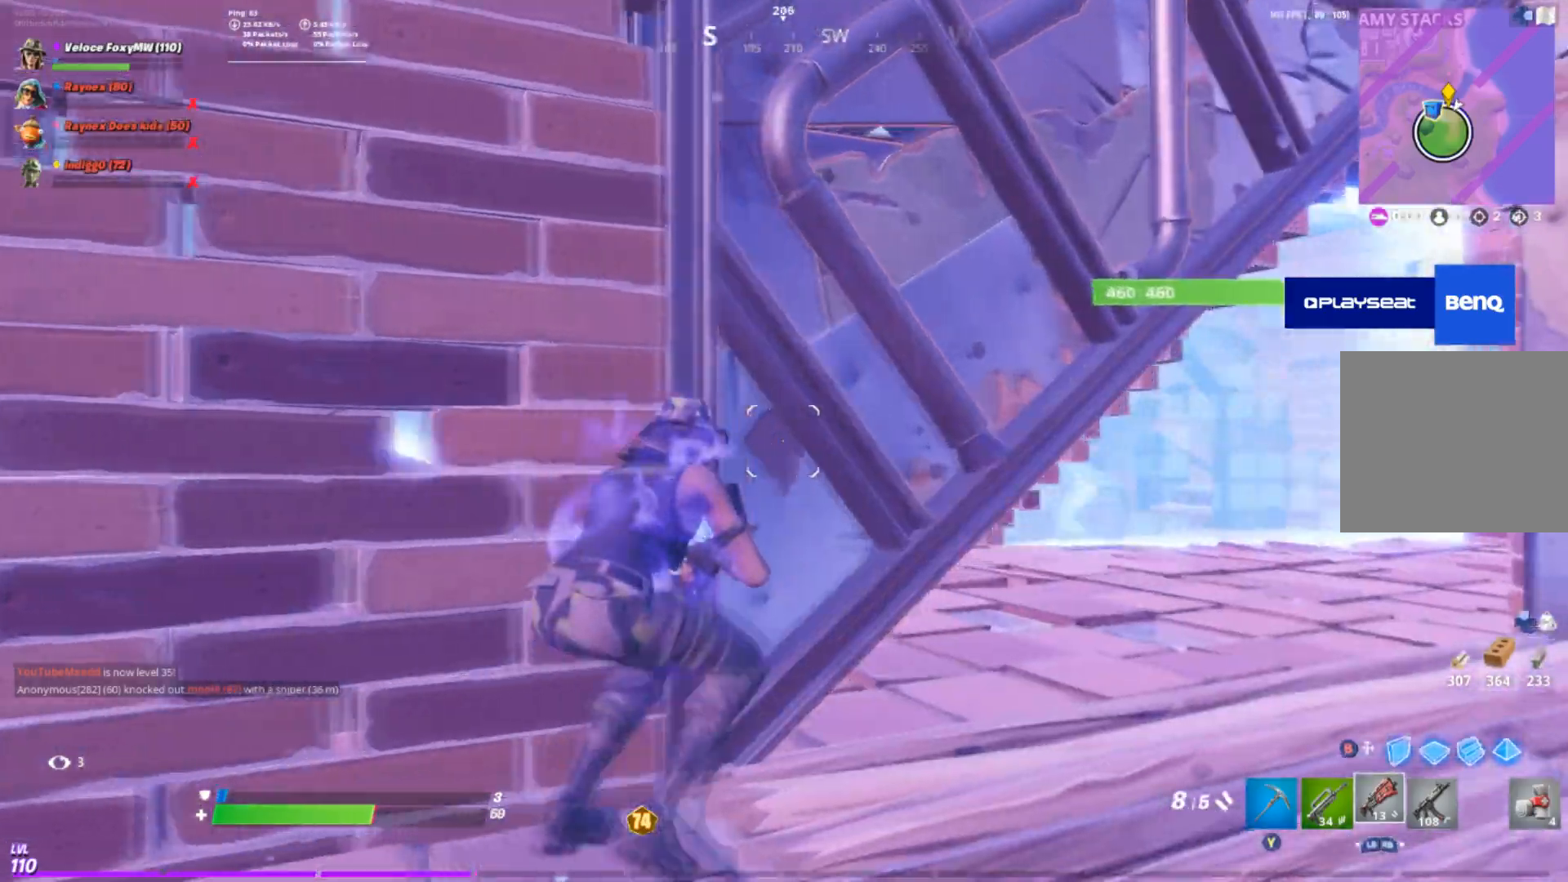
{"buttons": [], "left_stick": "center", "right_stick": "center", "events": [[134, "left_stick", "center"], [401, "left_stick", "left"], [501, "left_stick", "center"]]}
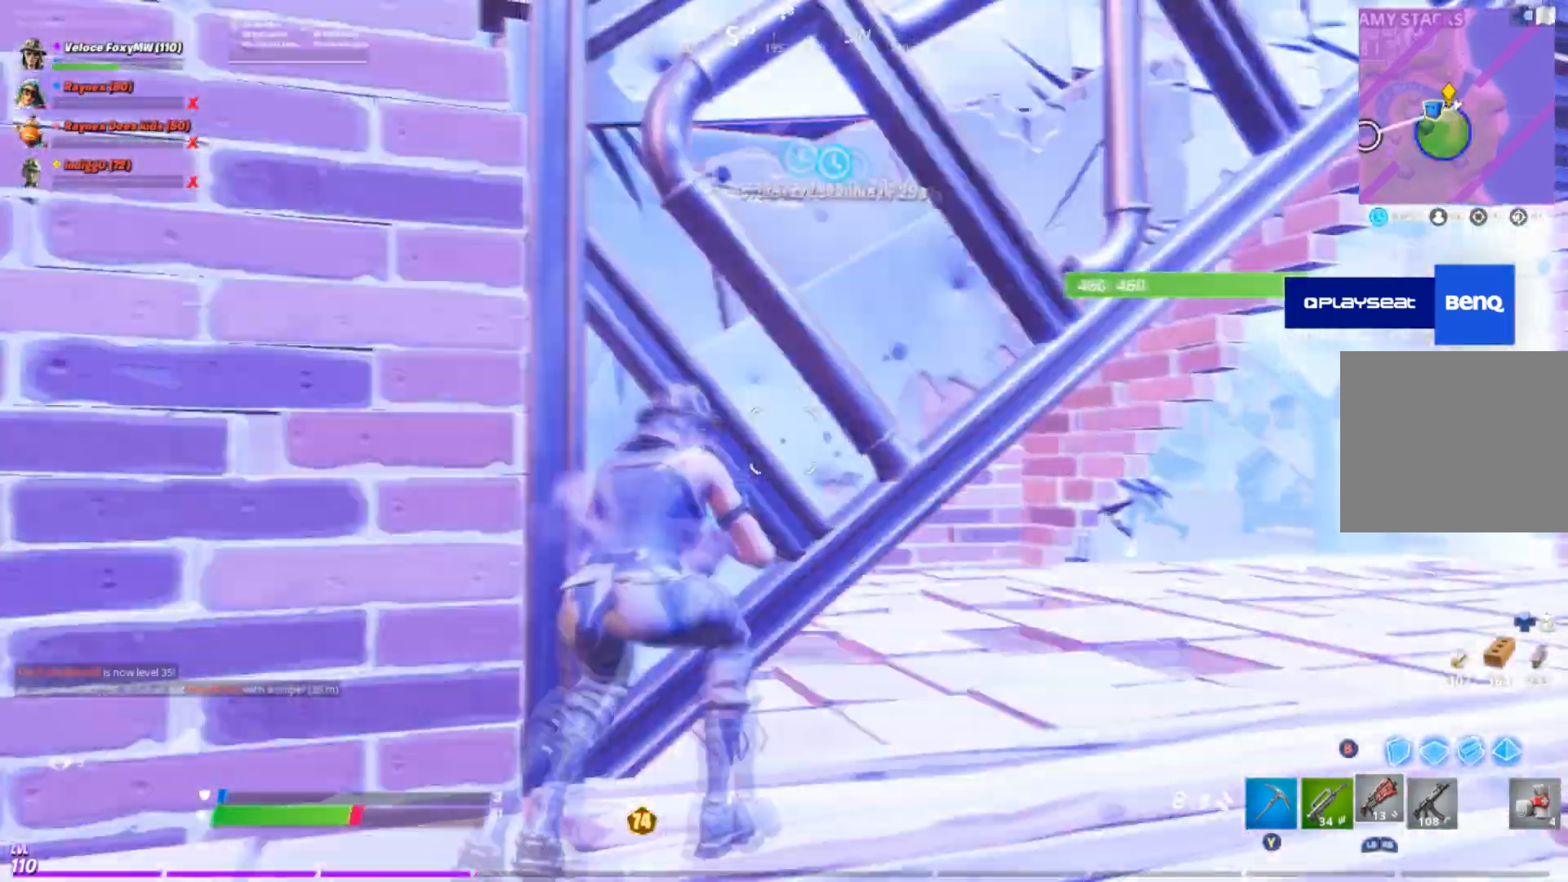
{"buttons": [], "left_stick": "right", "right_stick": "center", "events": [[233, "left_stick", "right"]]}
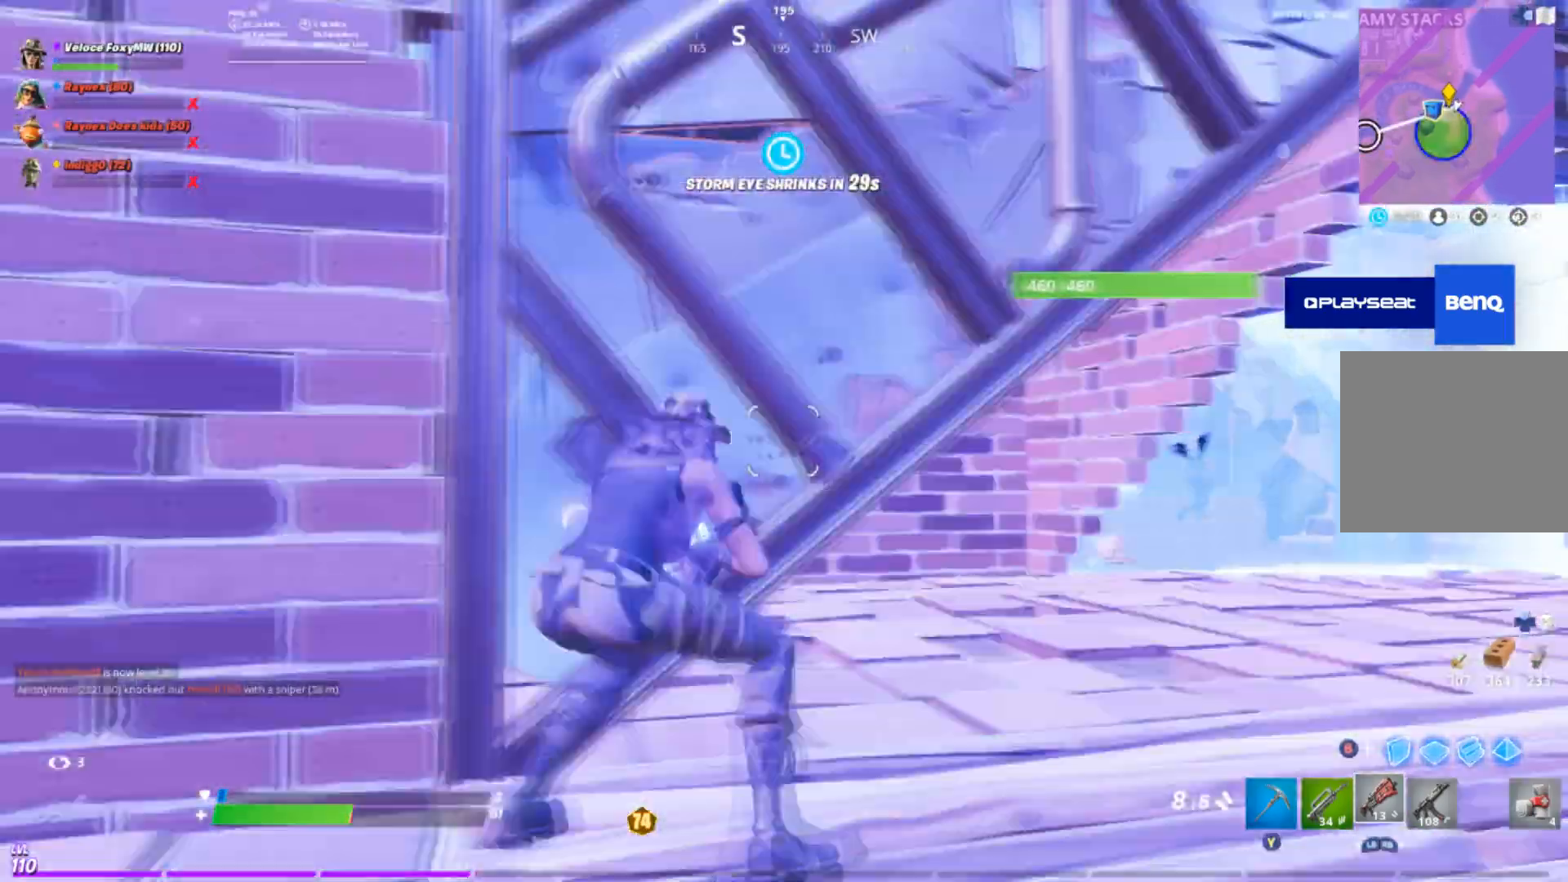
{"buttons": [], "left_stick": "right", "right_stick": "center", "events": [[67, "left_stick", "up"], [167, "left_stick", "left"], [234, "left_stick", "center"], [334, "left_stick", "right"]]}
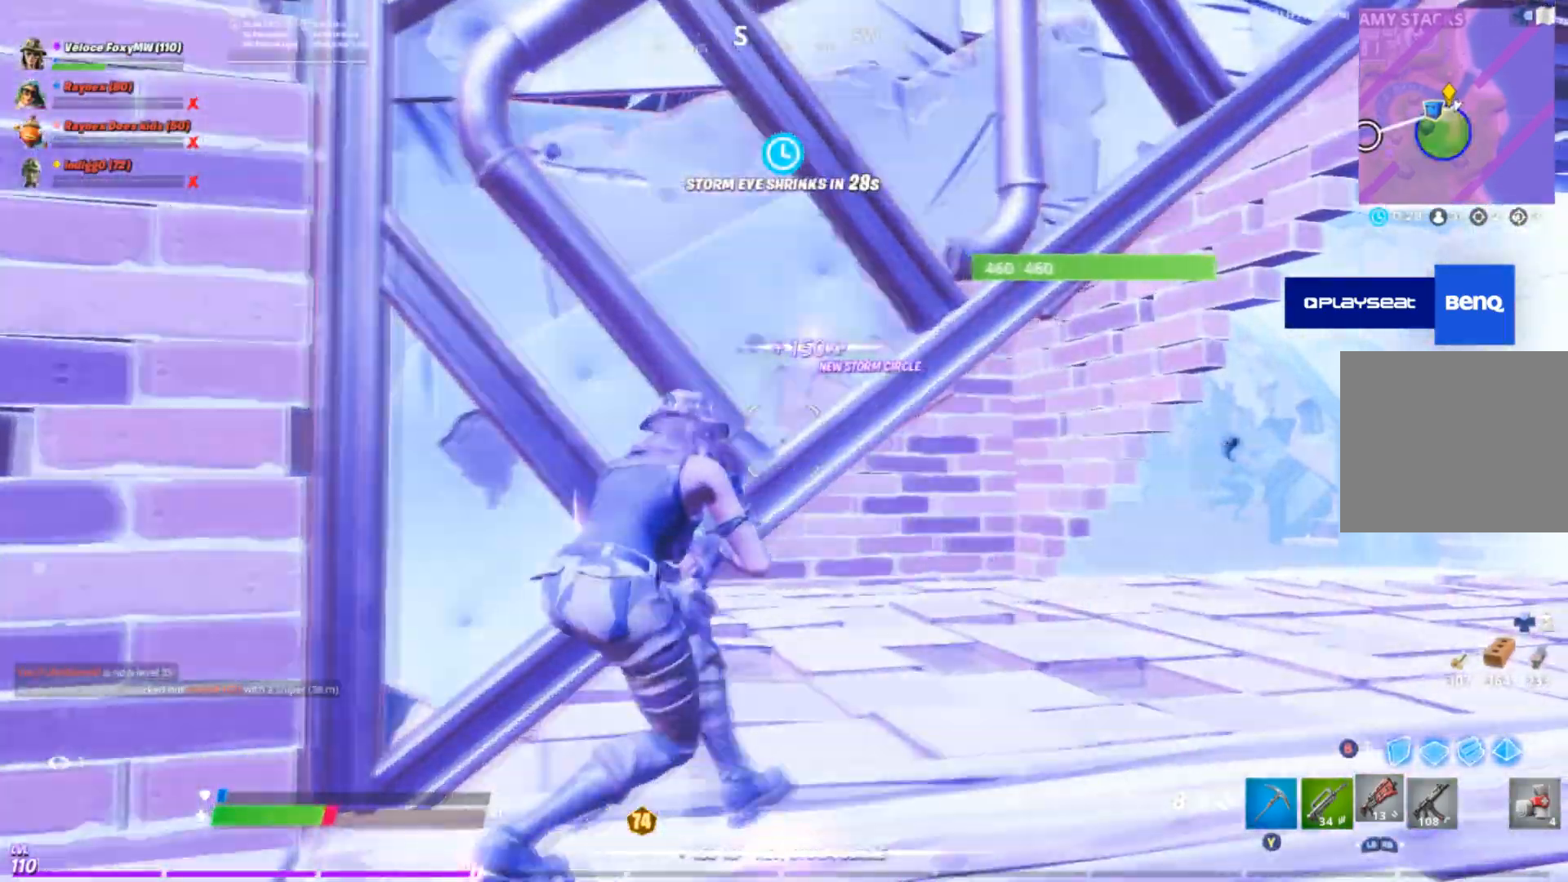
{"buttons": [], "left_stick": "up-right", "right_stick": "center", "events": [[200, "left_stick", "up-right"]]}
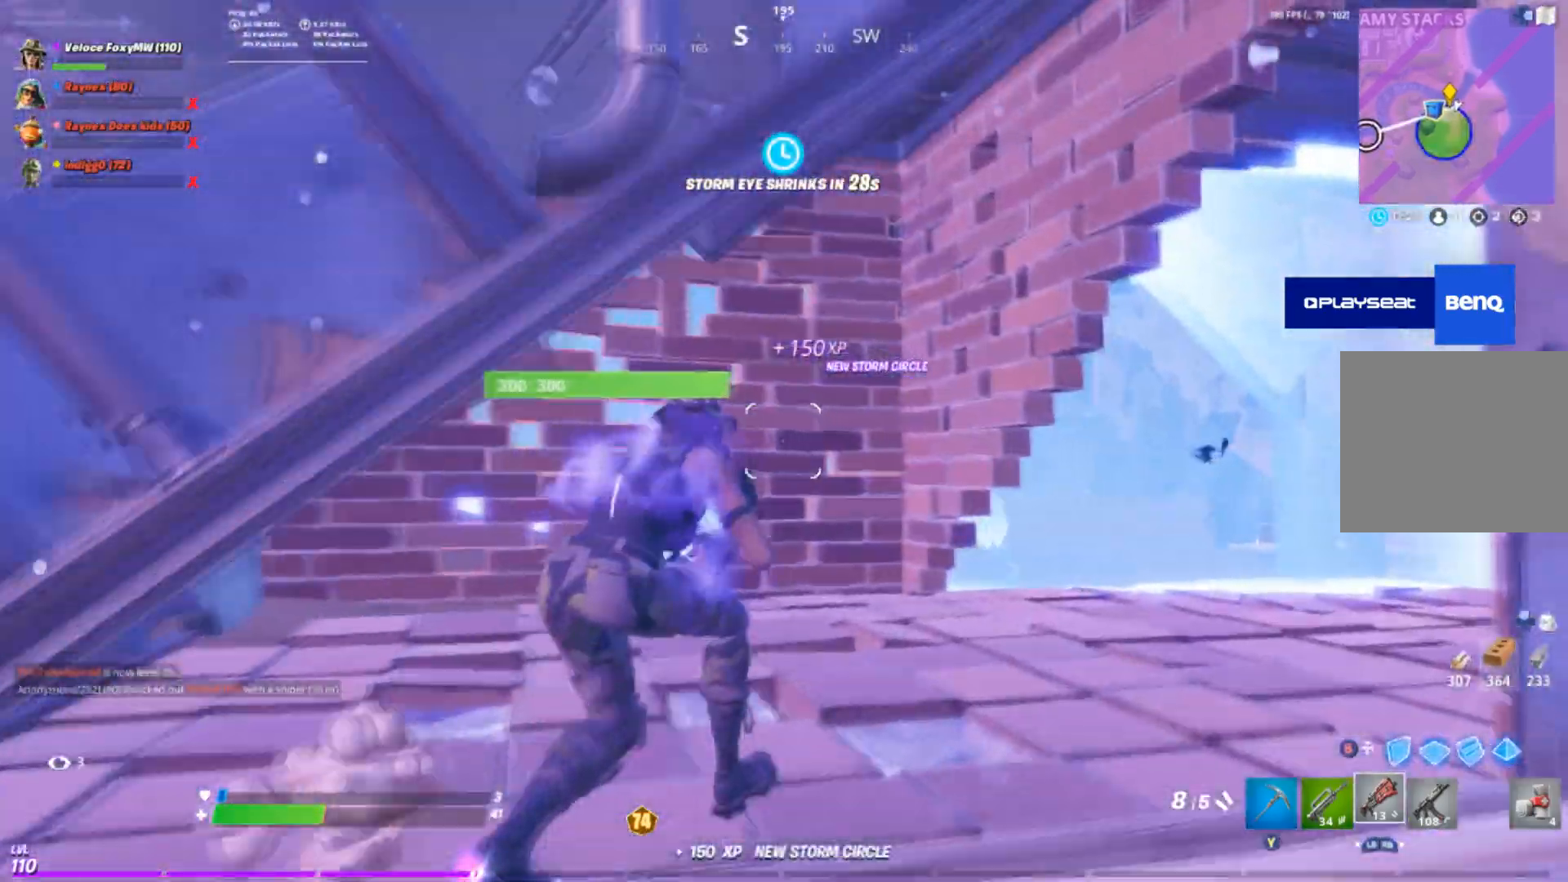
{"buttons": [], "left_stick": "up-right", "right_stick": "center", "events": []}
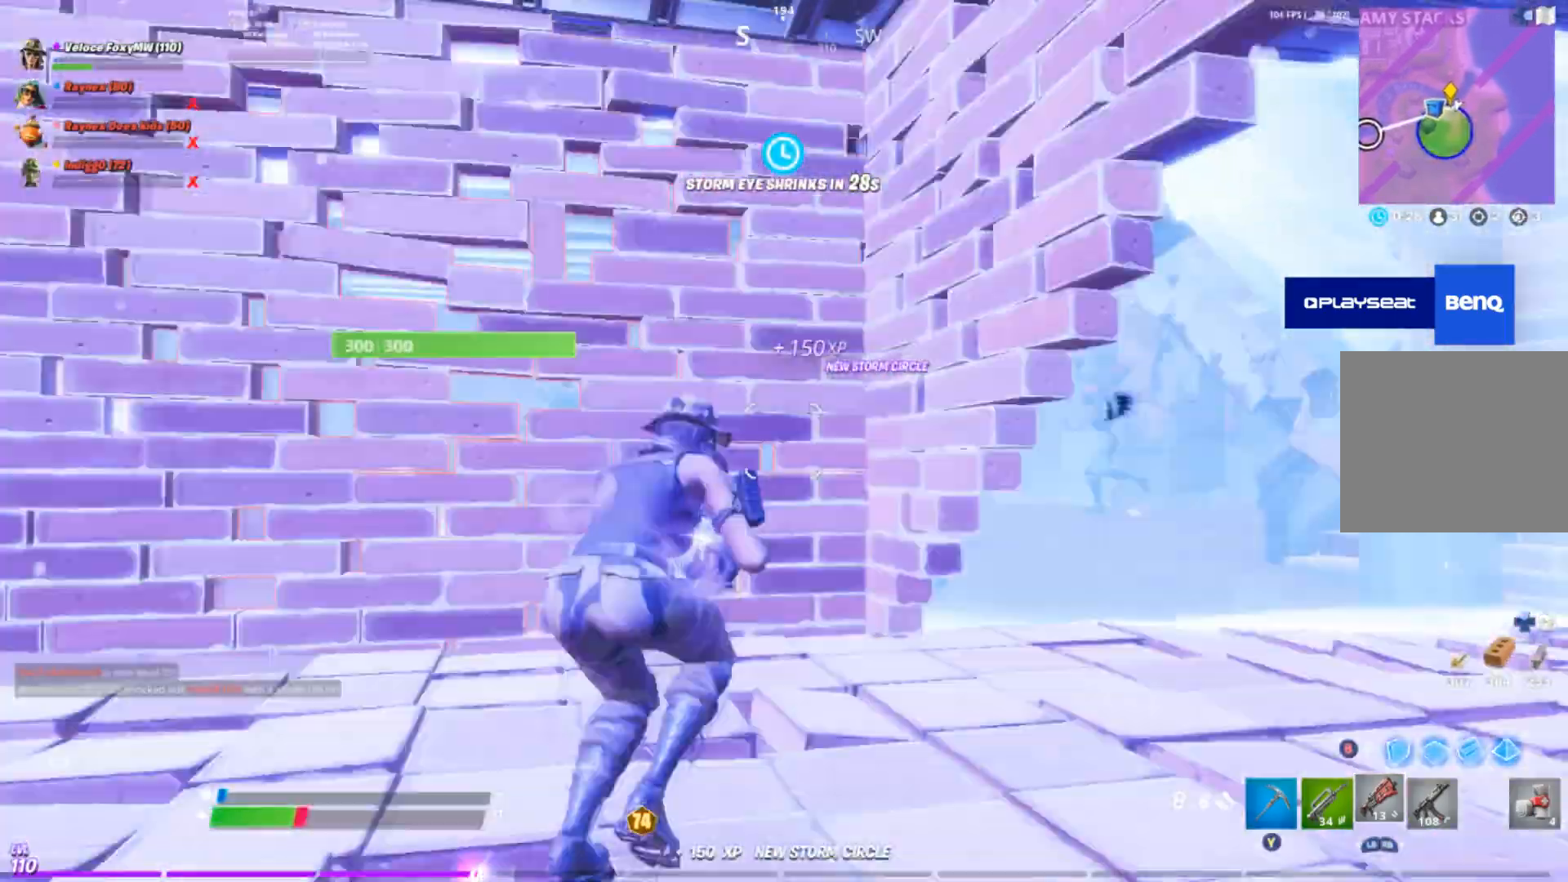
{"buttons": [], "left_stick": "right", "right_stick": "left", "events": [[434, "right_stick", "left"], [467, "left_stick", "right"]]}
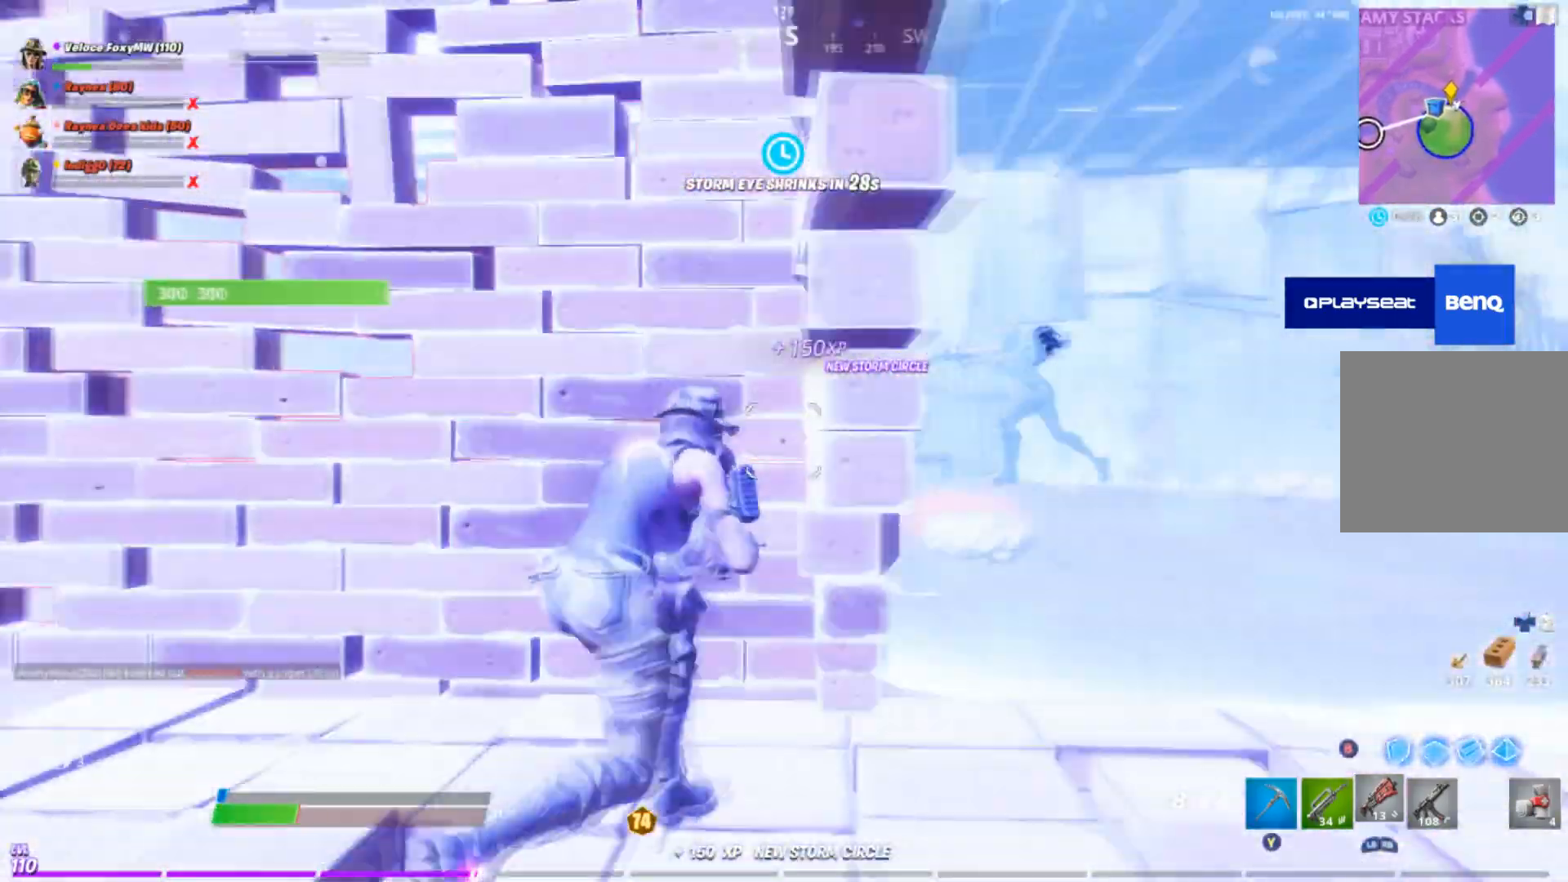
{"buttons": [], "left_stick": "down", "right_stick": "center", "events": [[67, "left_stick", "center"], [167, "right_stick", "center"], [334, "left_stick", "down"]]}
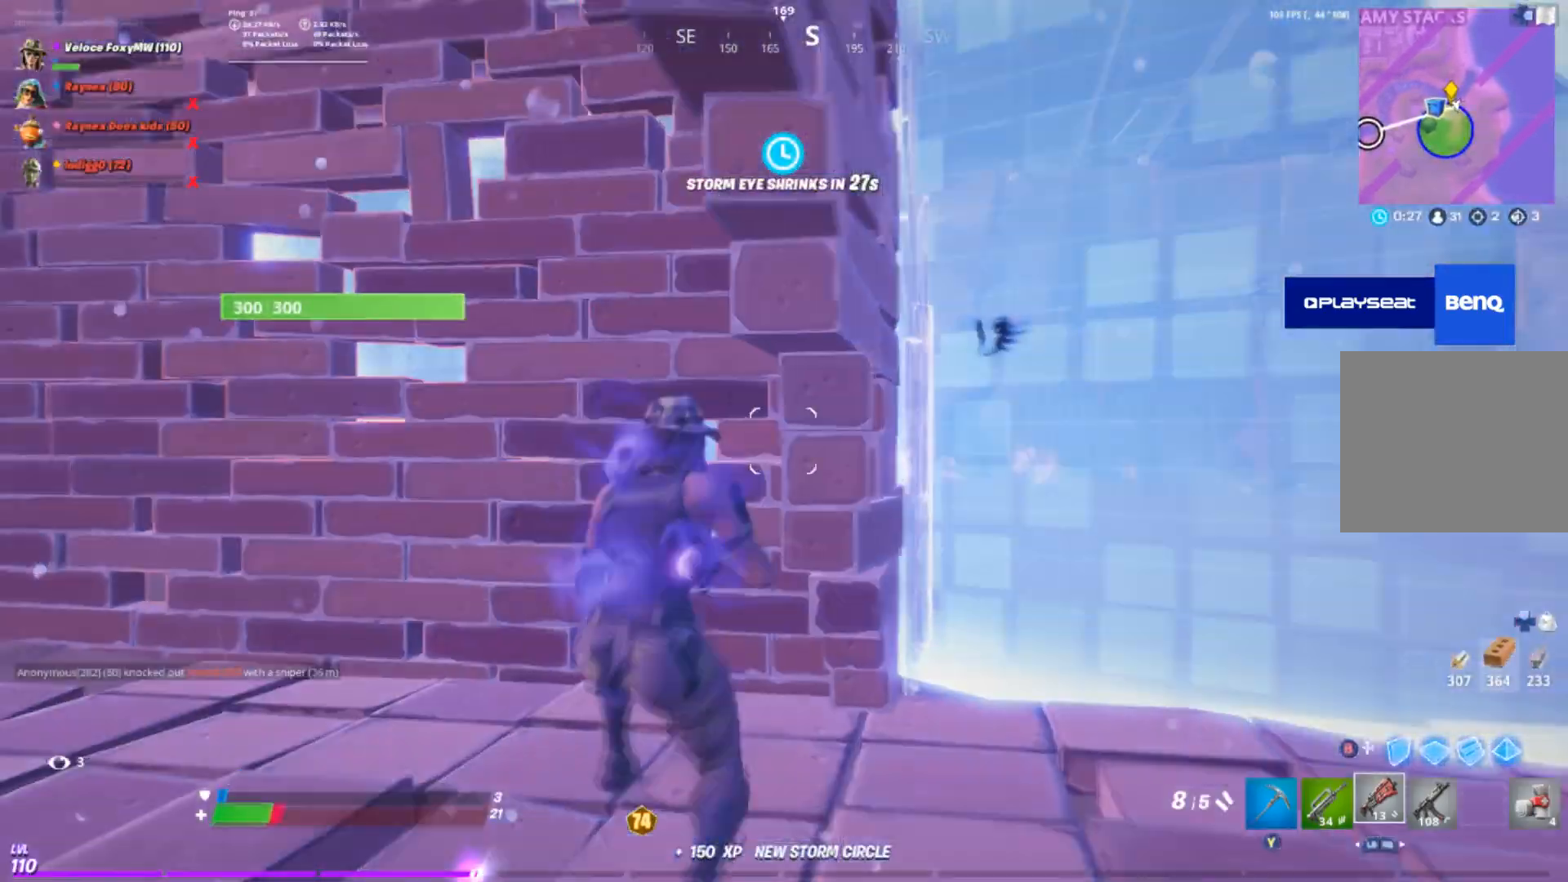
{"buttons": [], "left_stick": "up-right", "right_stick": "center", "events": [[33, "left_stick", "center"], [133, "left_stick", "down-right"], [333, "left_stick", "right"], [500, "left_stick", "up-right"]]}
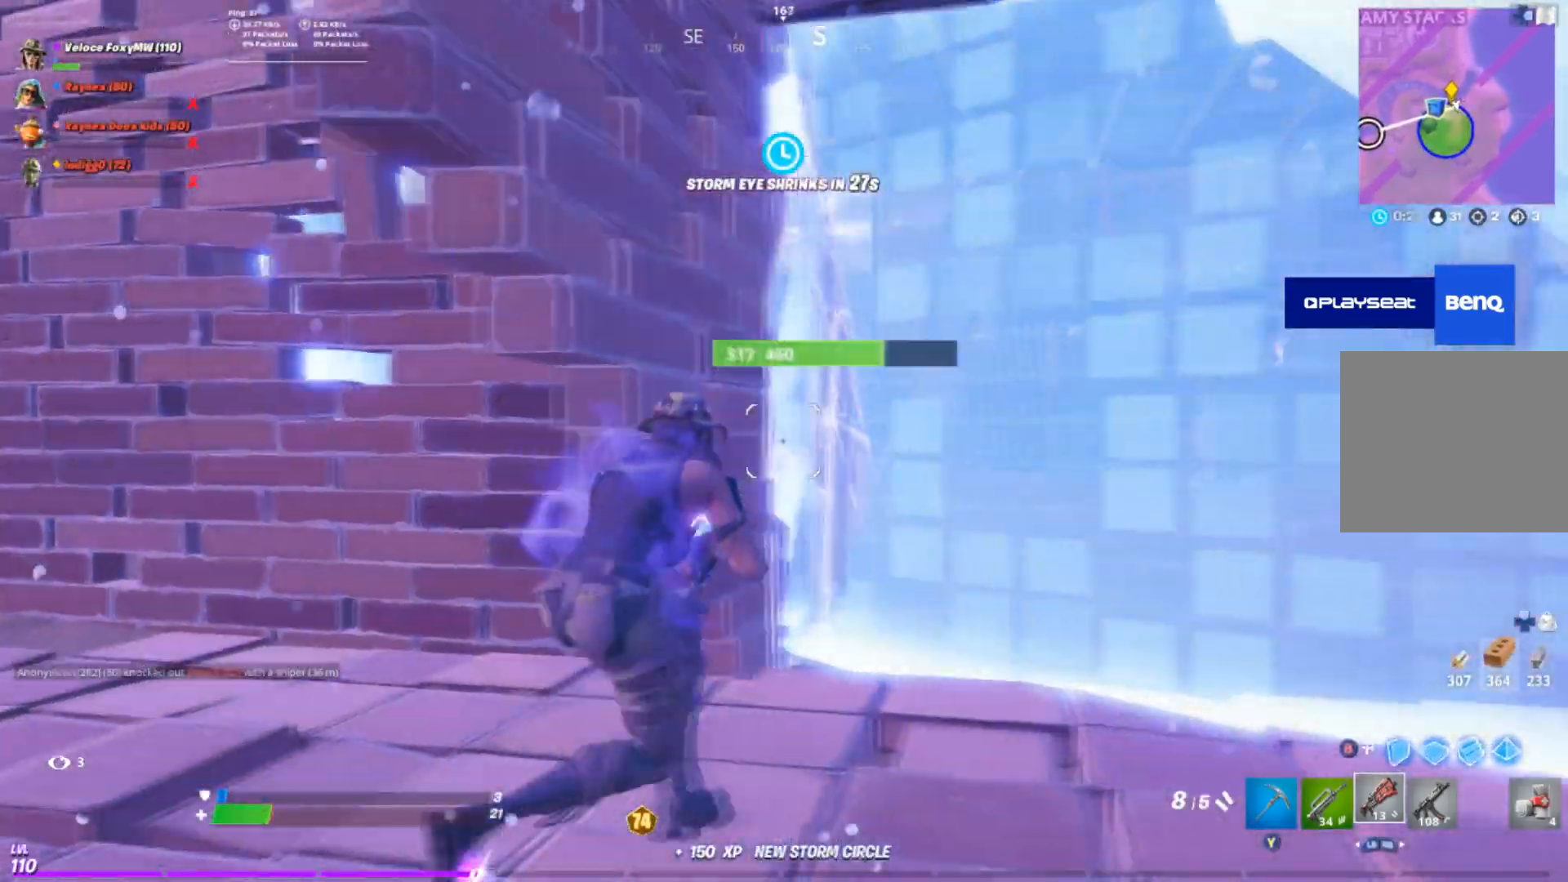
{"buttons": [], "left_stick": "left", "right_stick": "right", "events": [[100, "left_stick", "center"], [167, "left_stick", "left"], [234, "right_stick", "right"], [334, "right_stick", "center"], [501, "right_stick", "right"]]}
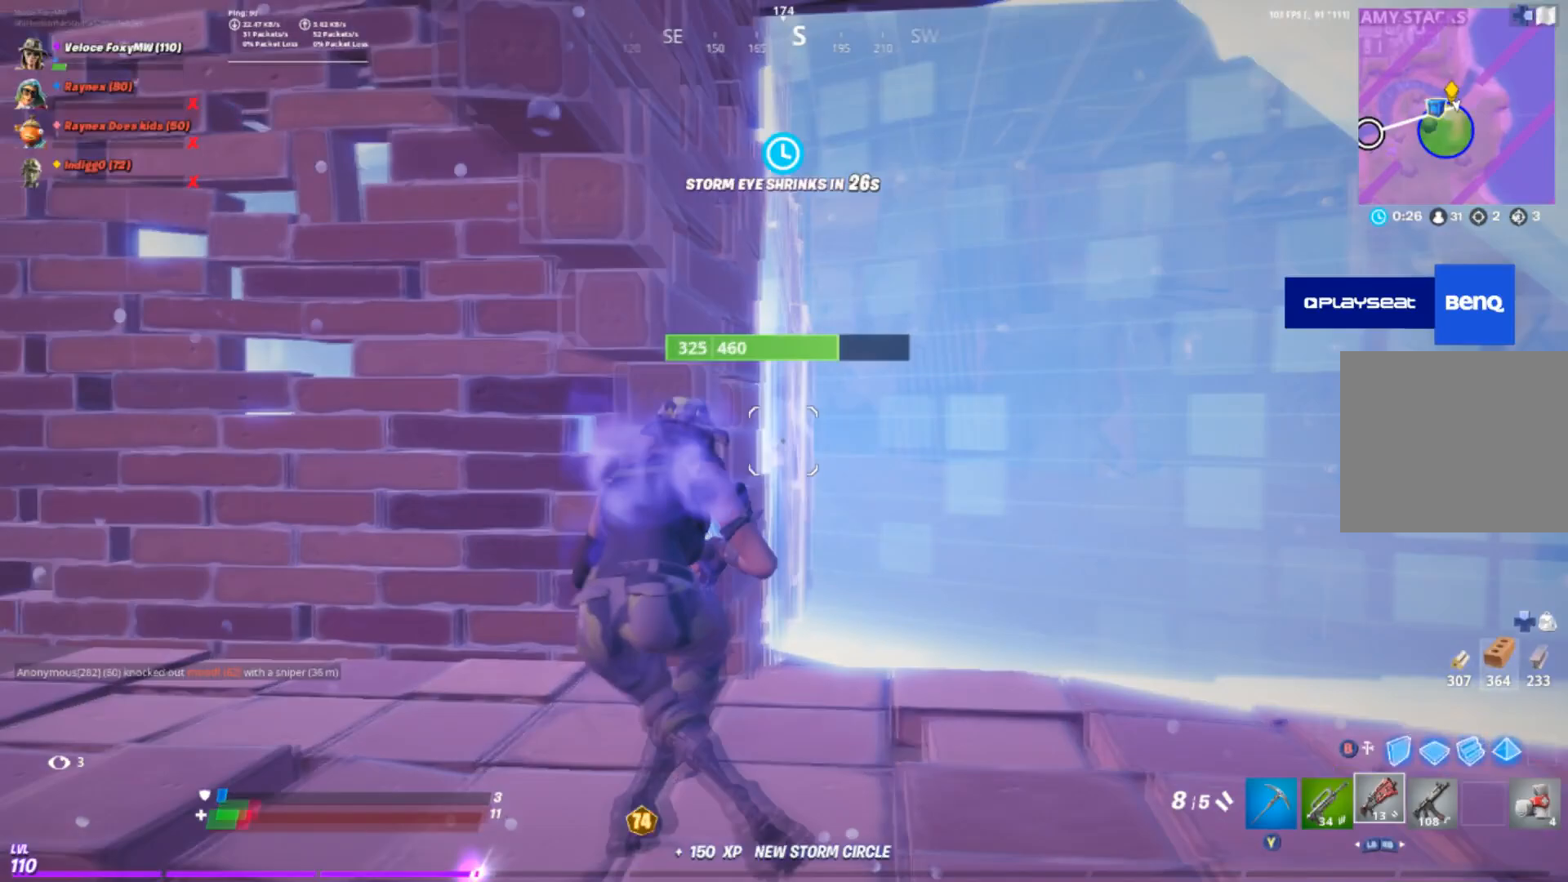
{"buttons": [], "left_stick": "right", "right_stick": "center", "events": [[300, "left_stick", "right"], [333, "right_stick", "center"]]}
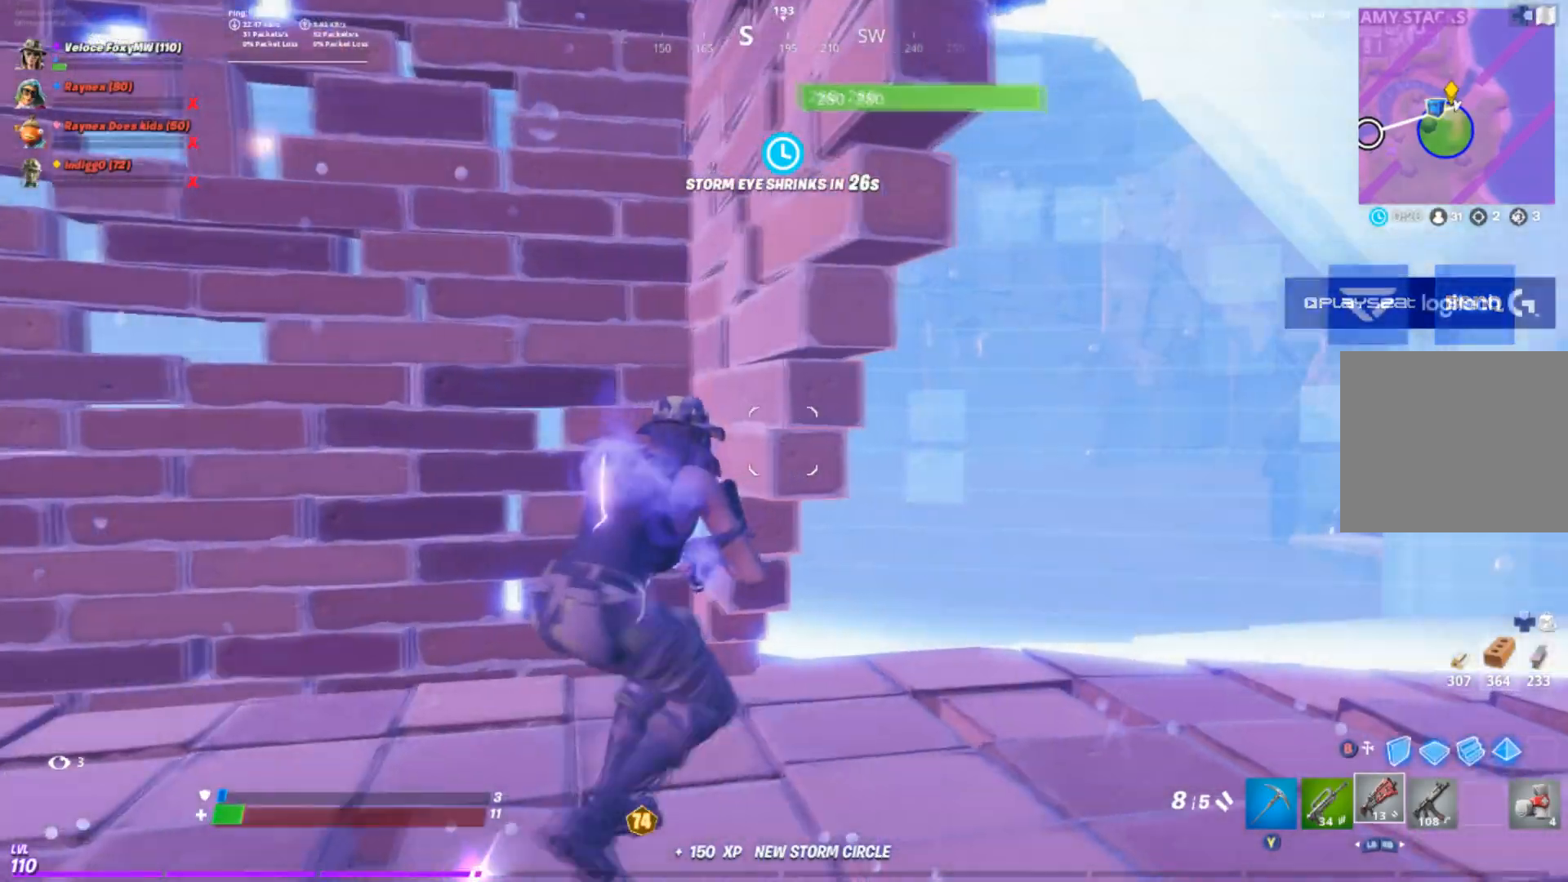
{"buttons": [], "left_stick": "up-right", "right_stick": "left", "events": [[200, "right_stick", "left"], [267, "left_stick", "up-right"]]}
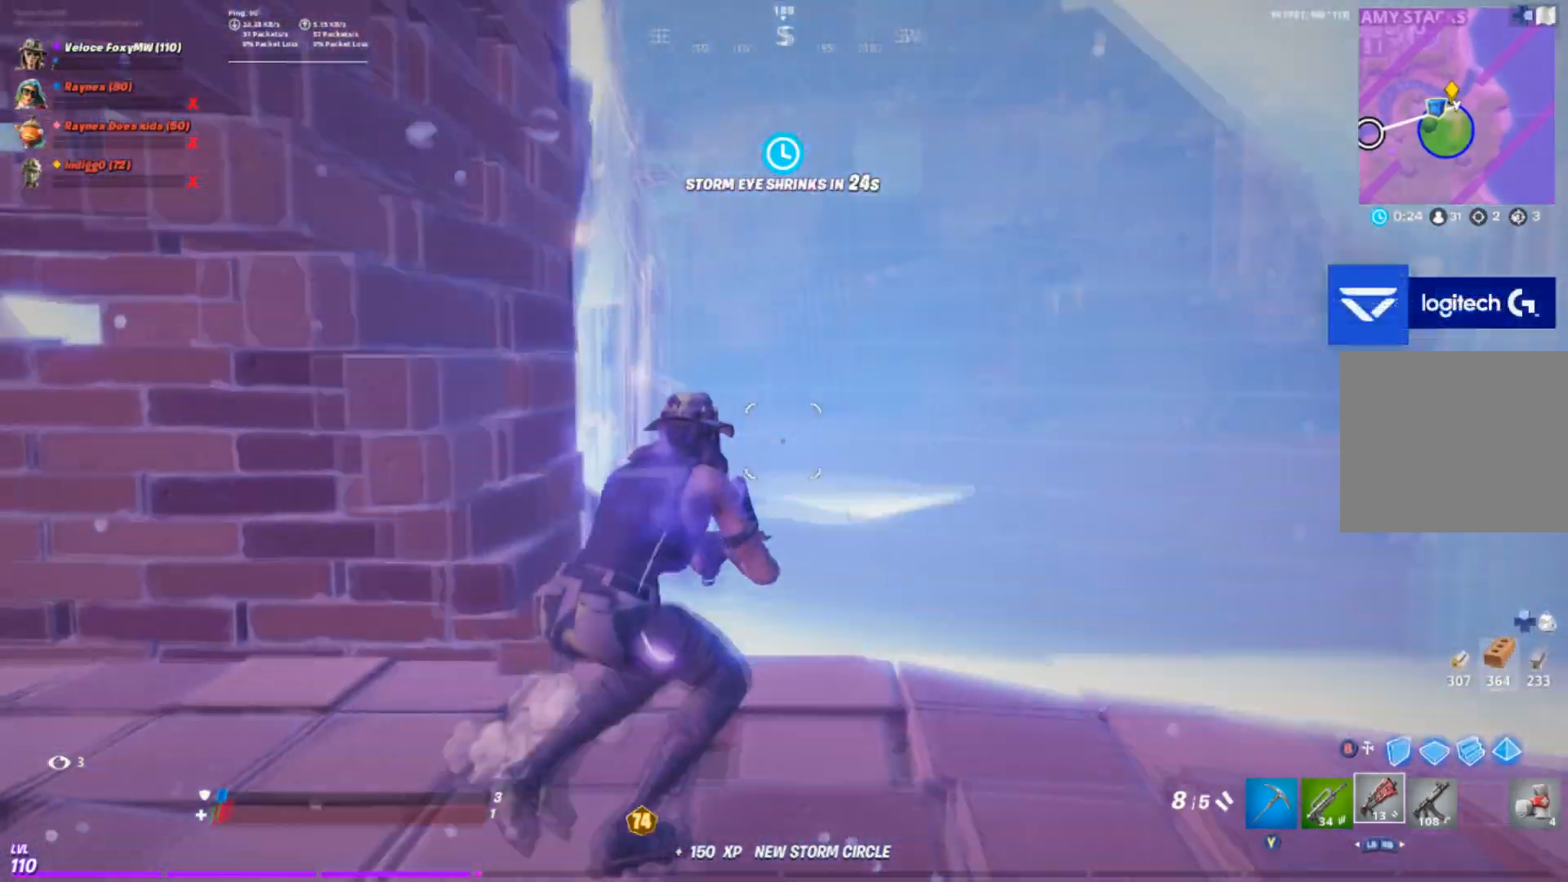
{"buttons": [], "left_stick": "up-right", "right_stick": "left", "events": []}
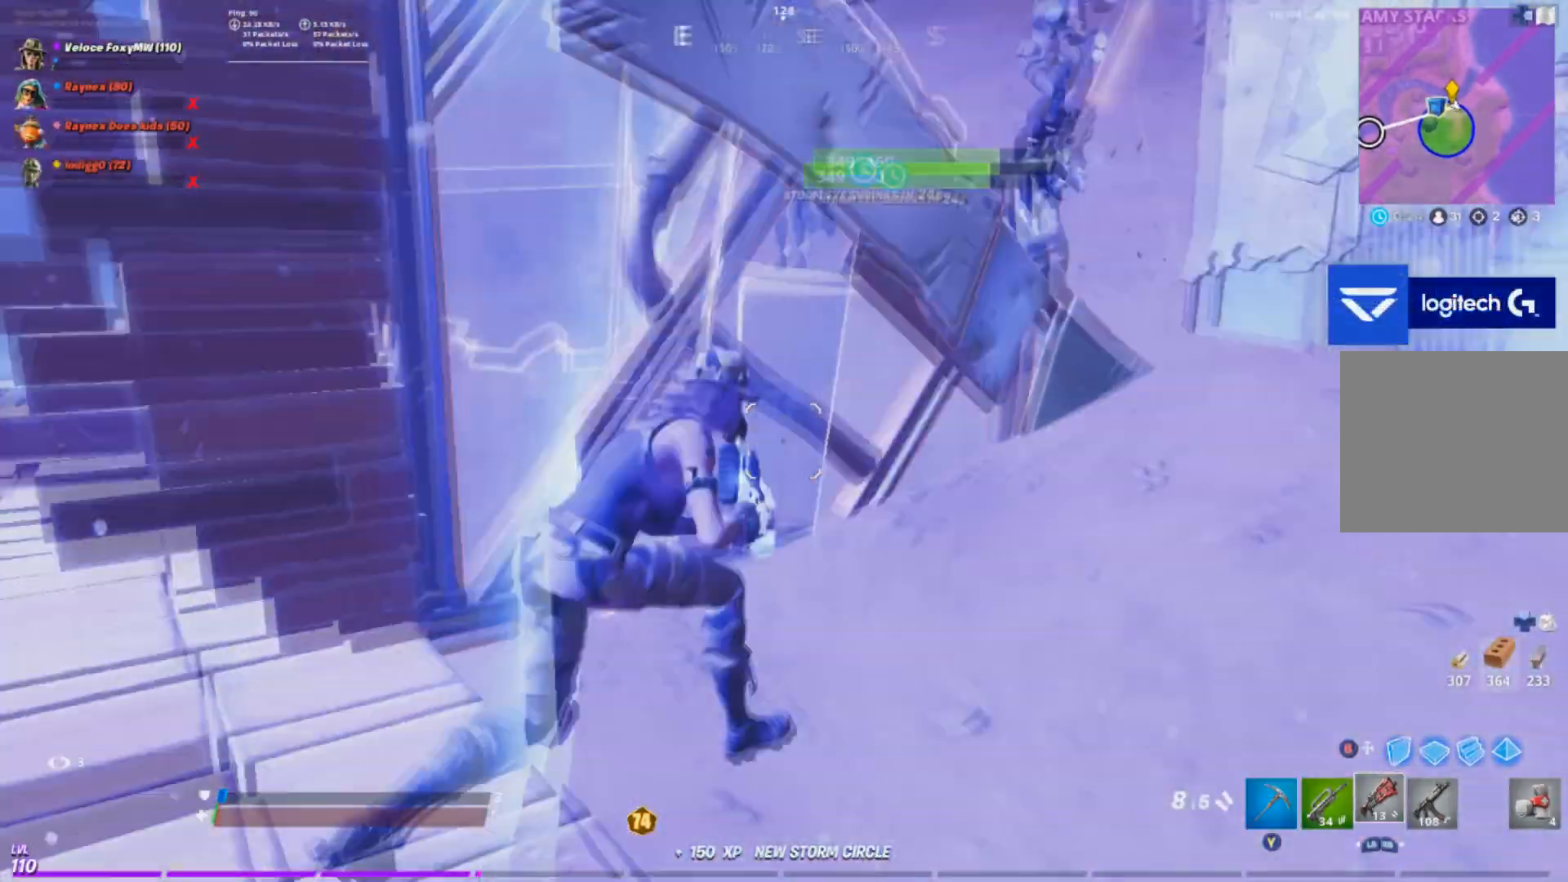
{"buttons": [], "left_stick": "center", "right_stick": "up", "events": [[100, "left_stick", "up"], [200, "left_stick", "up-left"], [200, "right_stick", "center"], [367, "left_stick", "center"], [434, "right_stick", "up"]]}
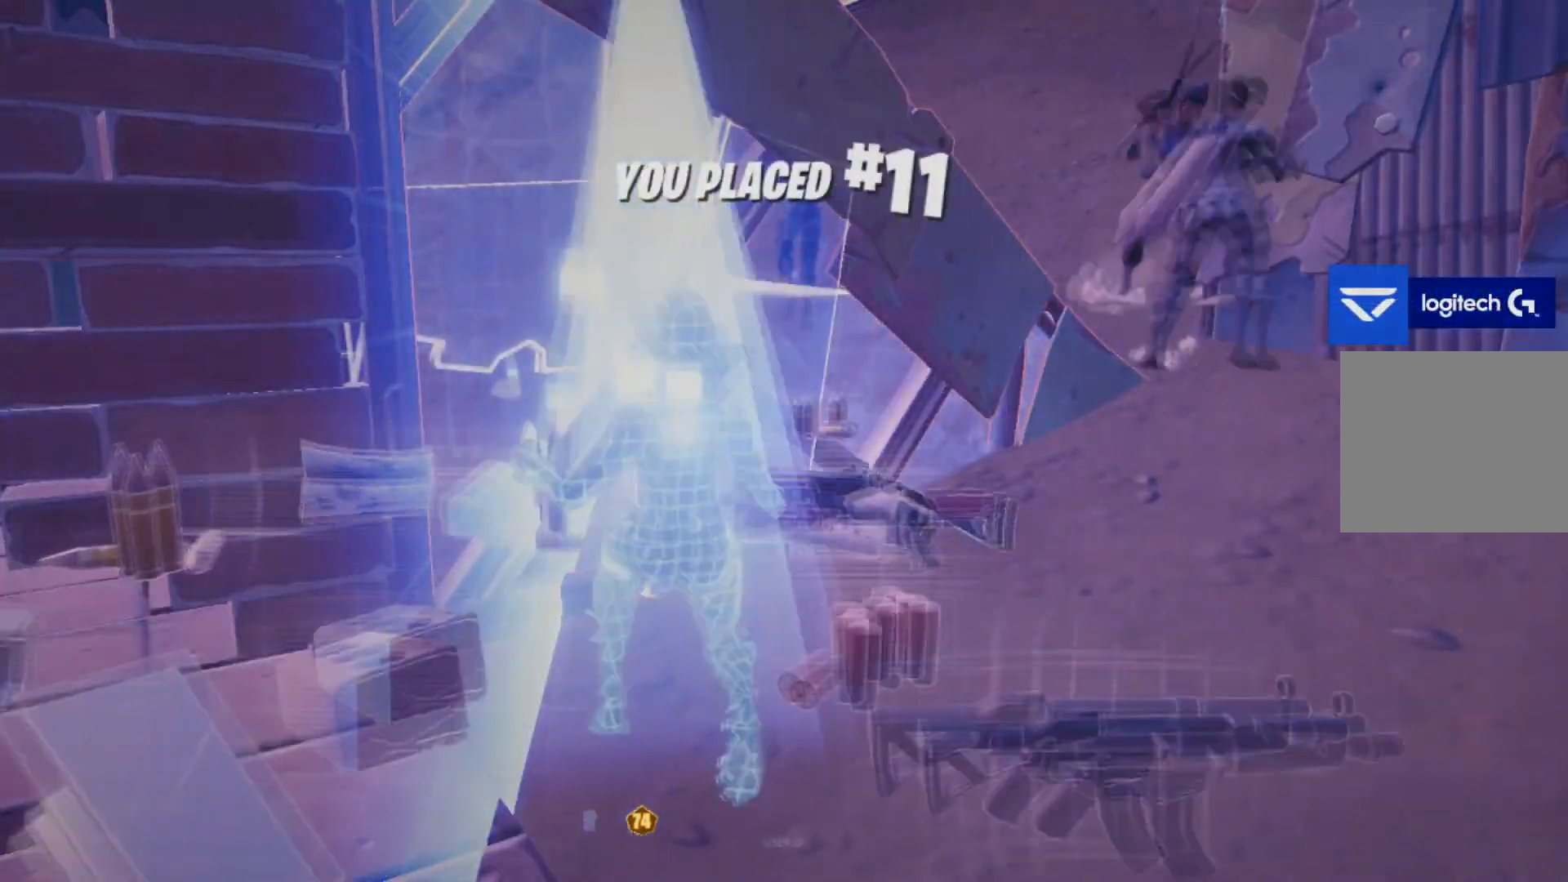
{"buttons": [], "left_stick": "center", "right_stick": "up", "events": []}
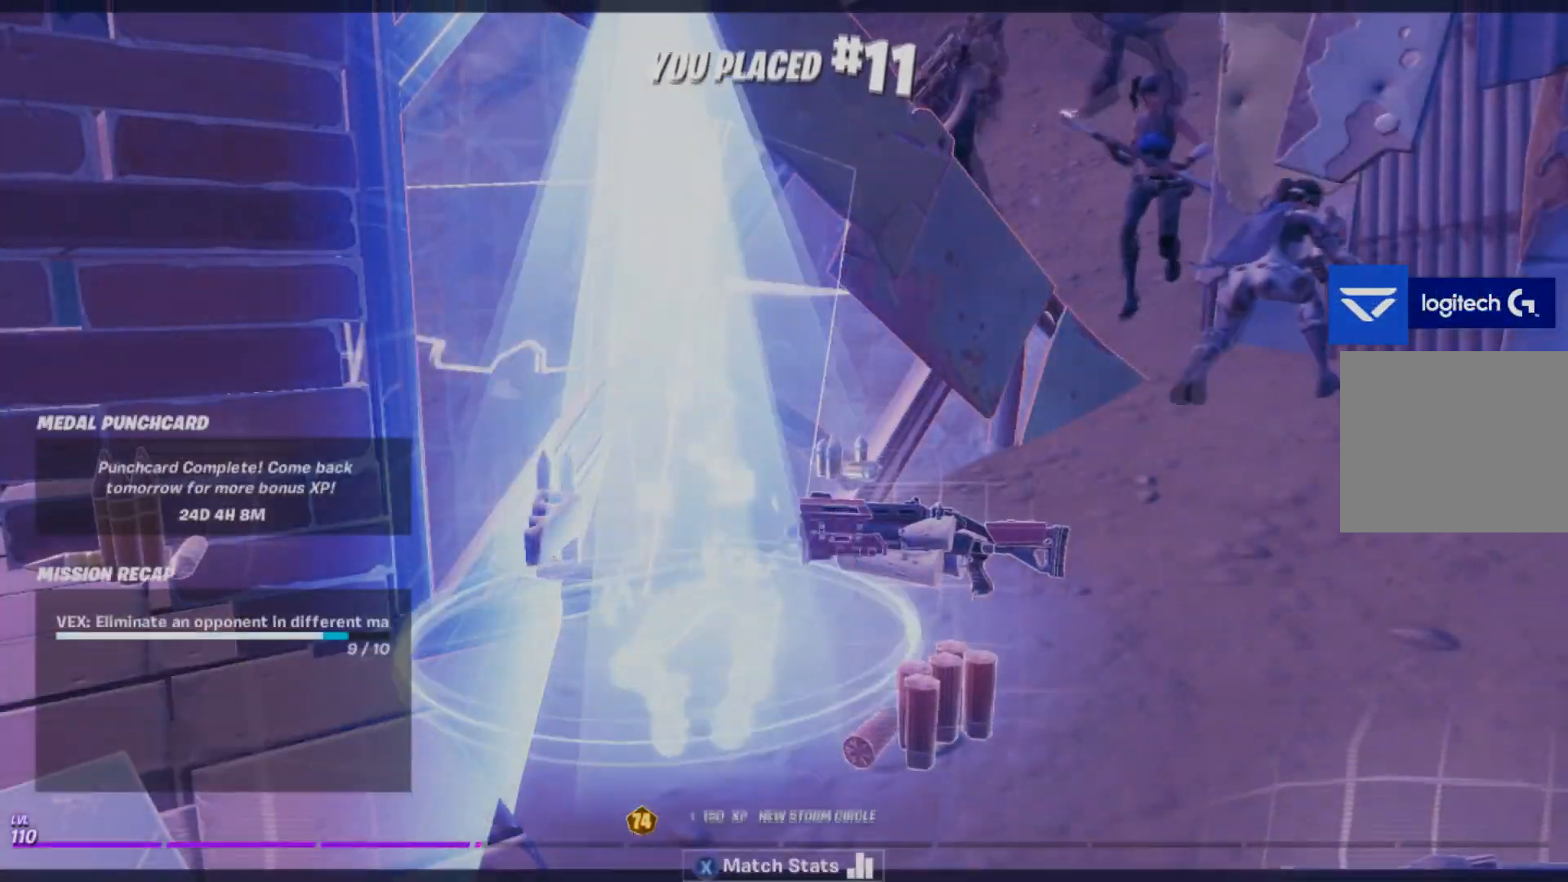
{"buttons": [], "left_stick": "center", "right_stick": "up", "events": []}
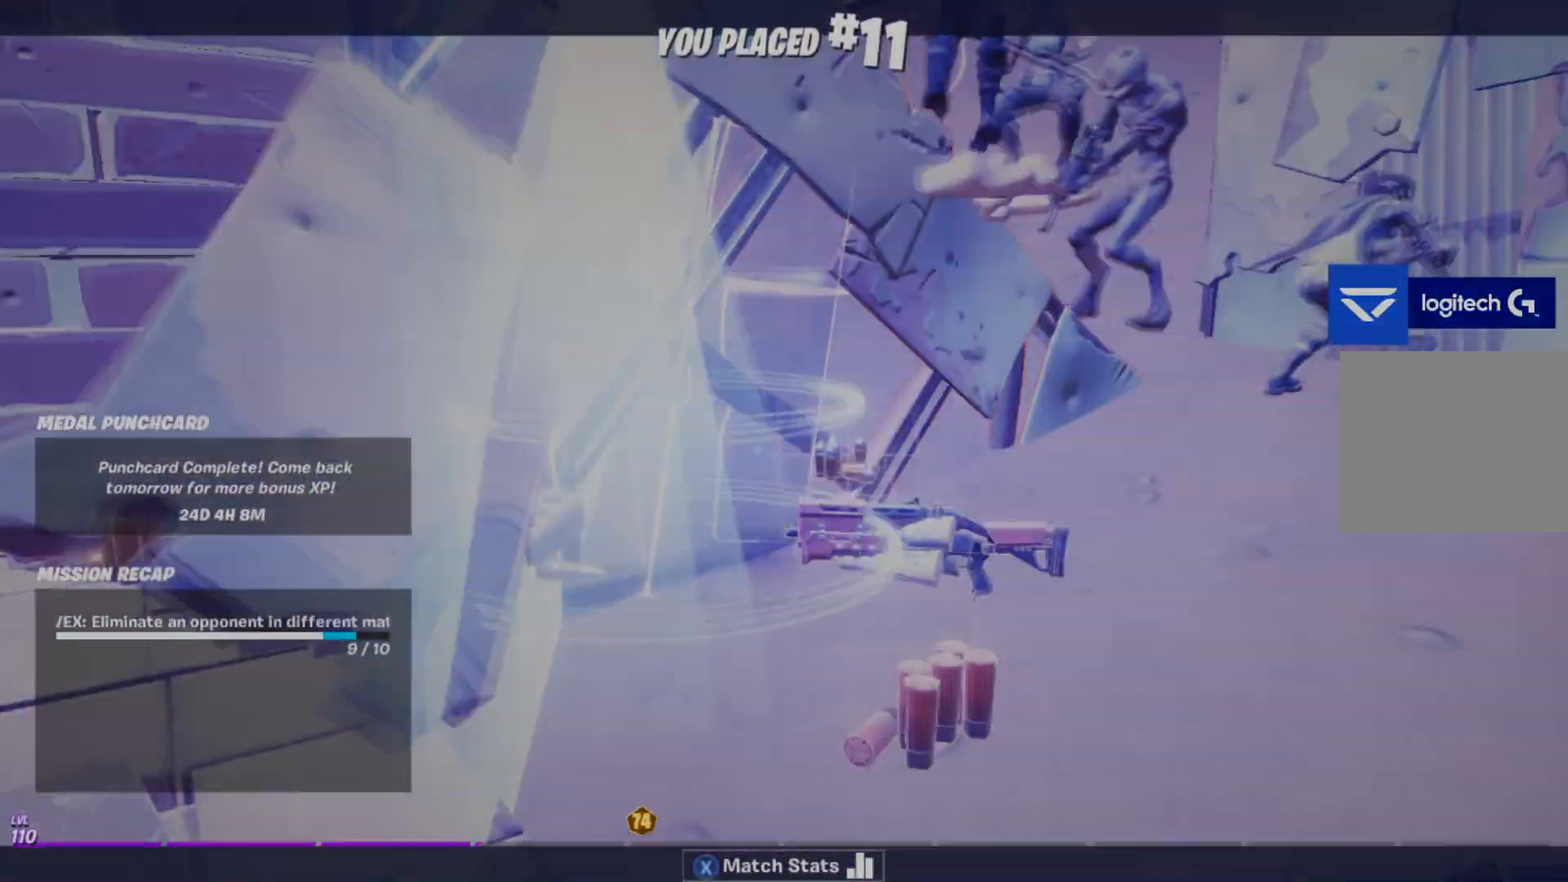
{"buttons": [], "left_stick": "center", "right_stick": "center", "events": [[33, "right_stick", "center"]]}
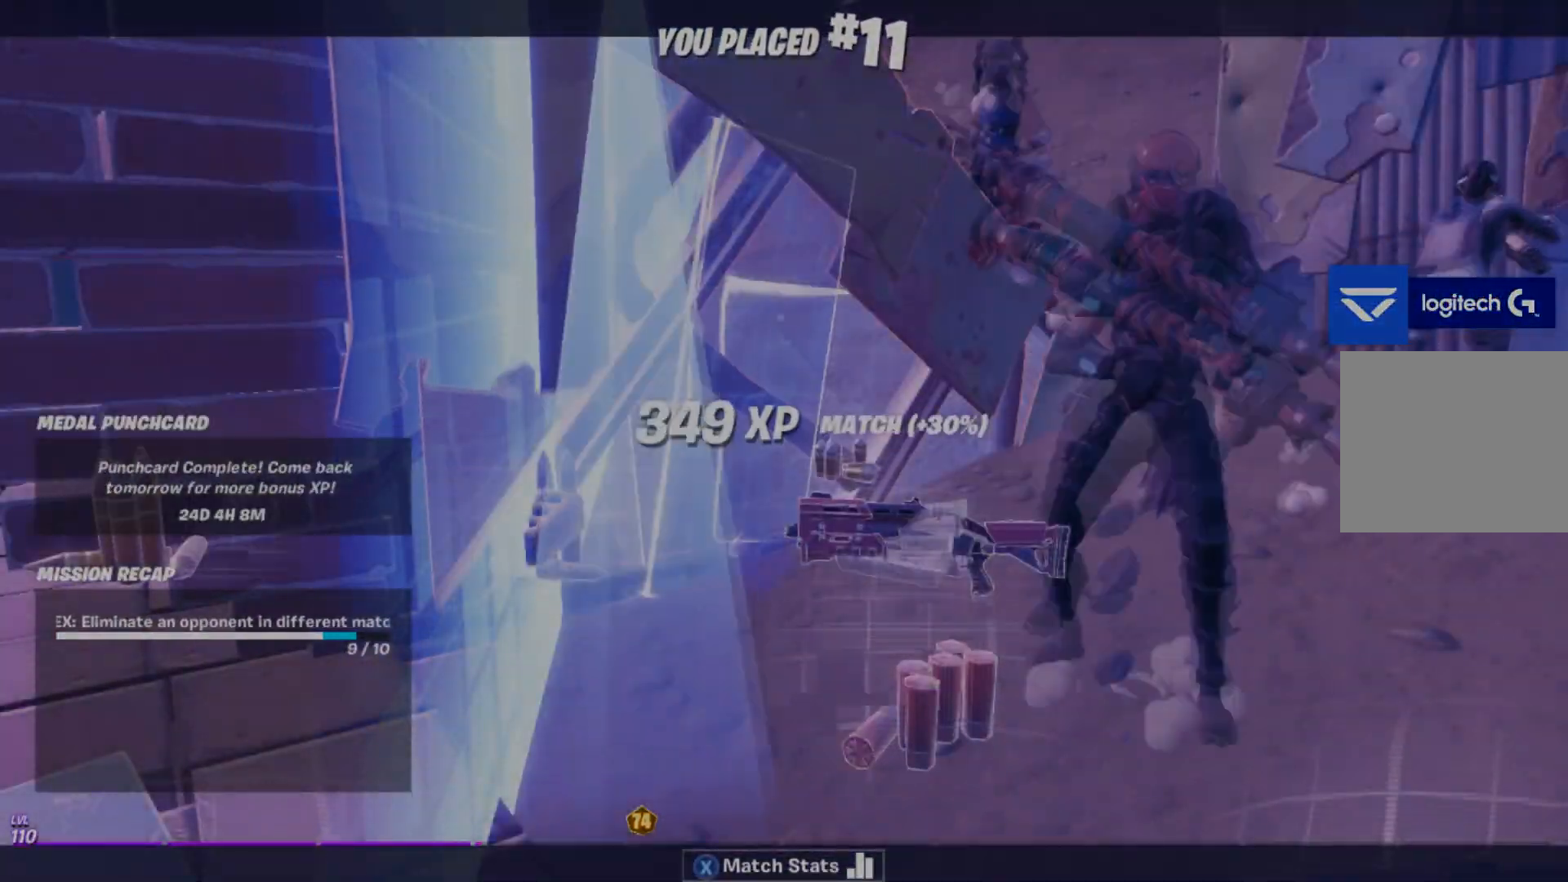
{"buttons": [], "left_stick": "center", "right_stick": "center", "events": []}